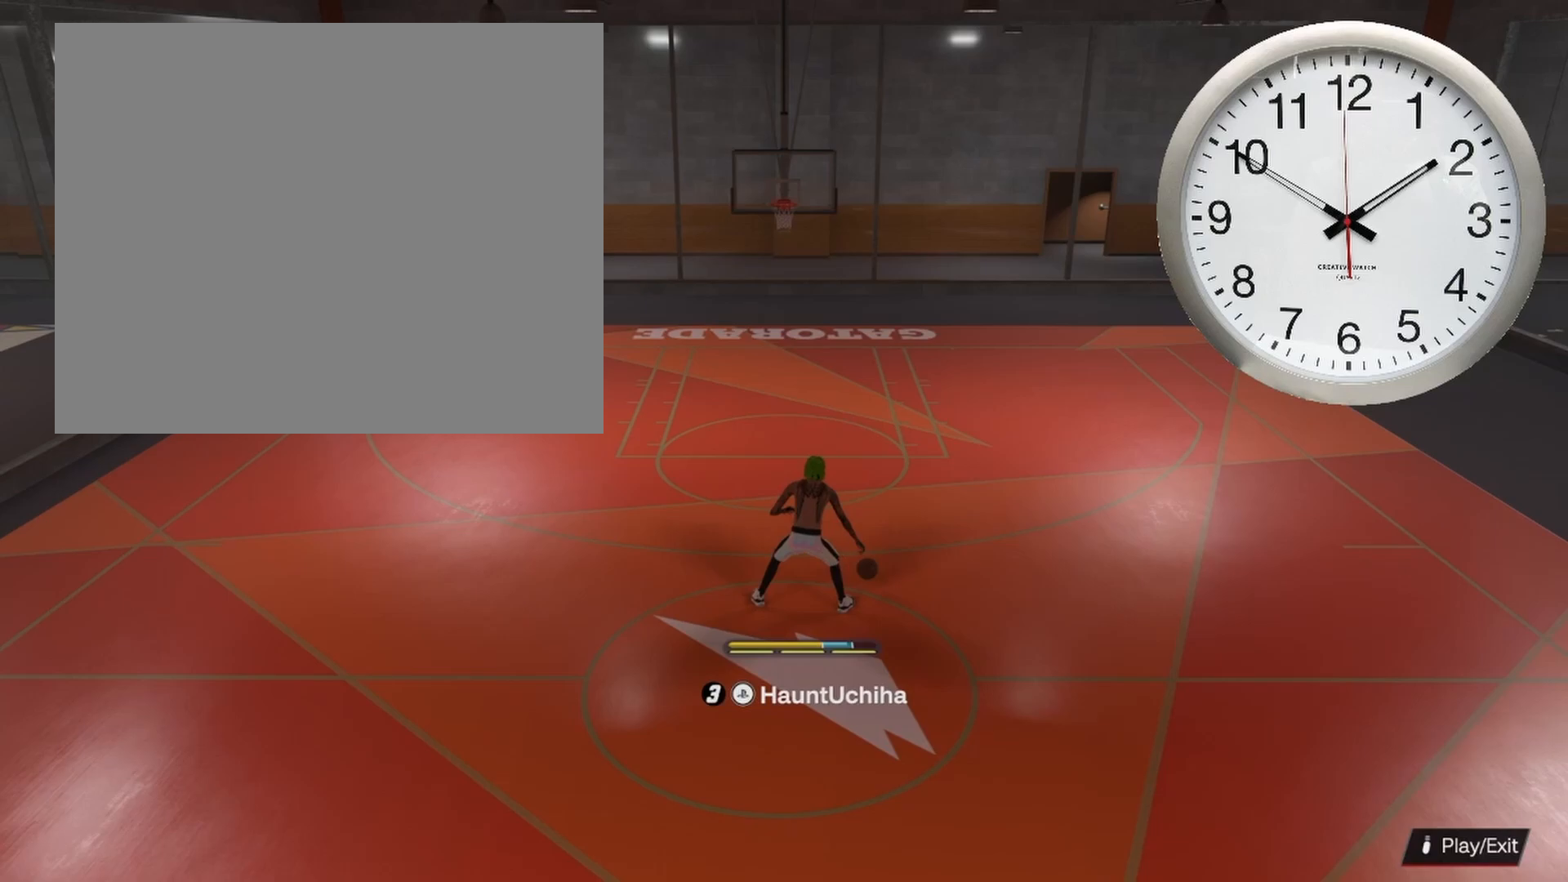
Gameplay with a controller (PlayStation layout); each line is a JSON object with the inputs held at the frame after it. "events" lists button and stick changes between this image and that frame as [ms after this image, input, new state], when the widget could be followed in between.
{"buttons": ["R2"], "left_stick": "center", "right_stick": "center", "events": []}
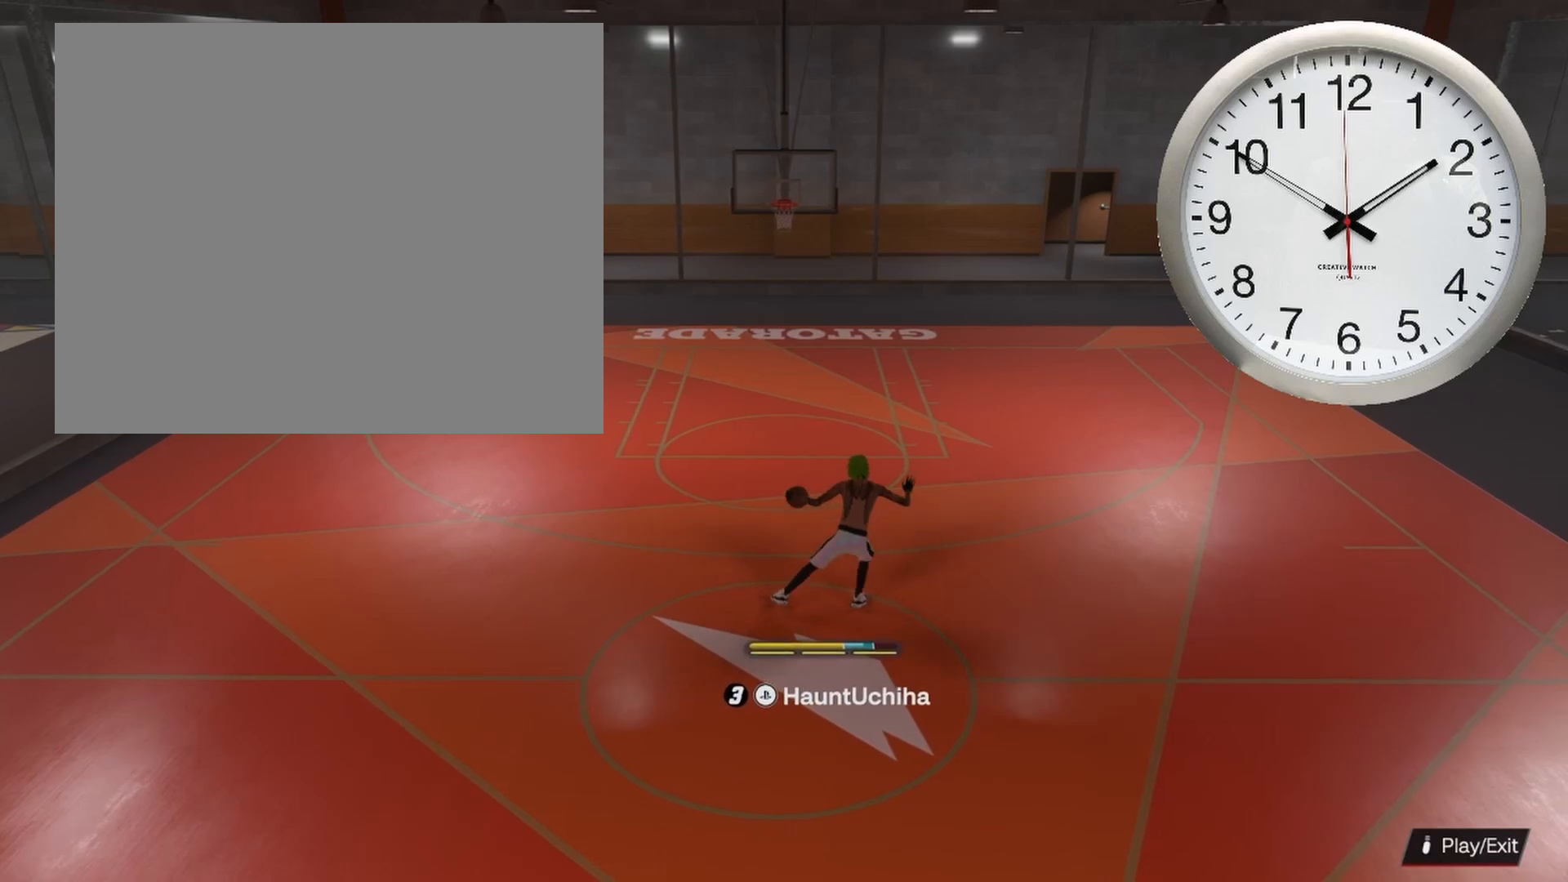
{"buttons": ["R2"], "left_stick": "center", "right_stick": "right", "events": [[433, "right_stick", "right"]]}
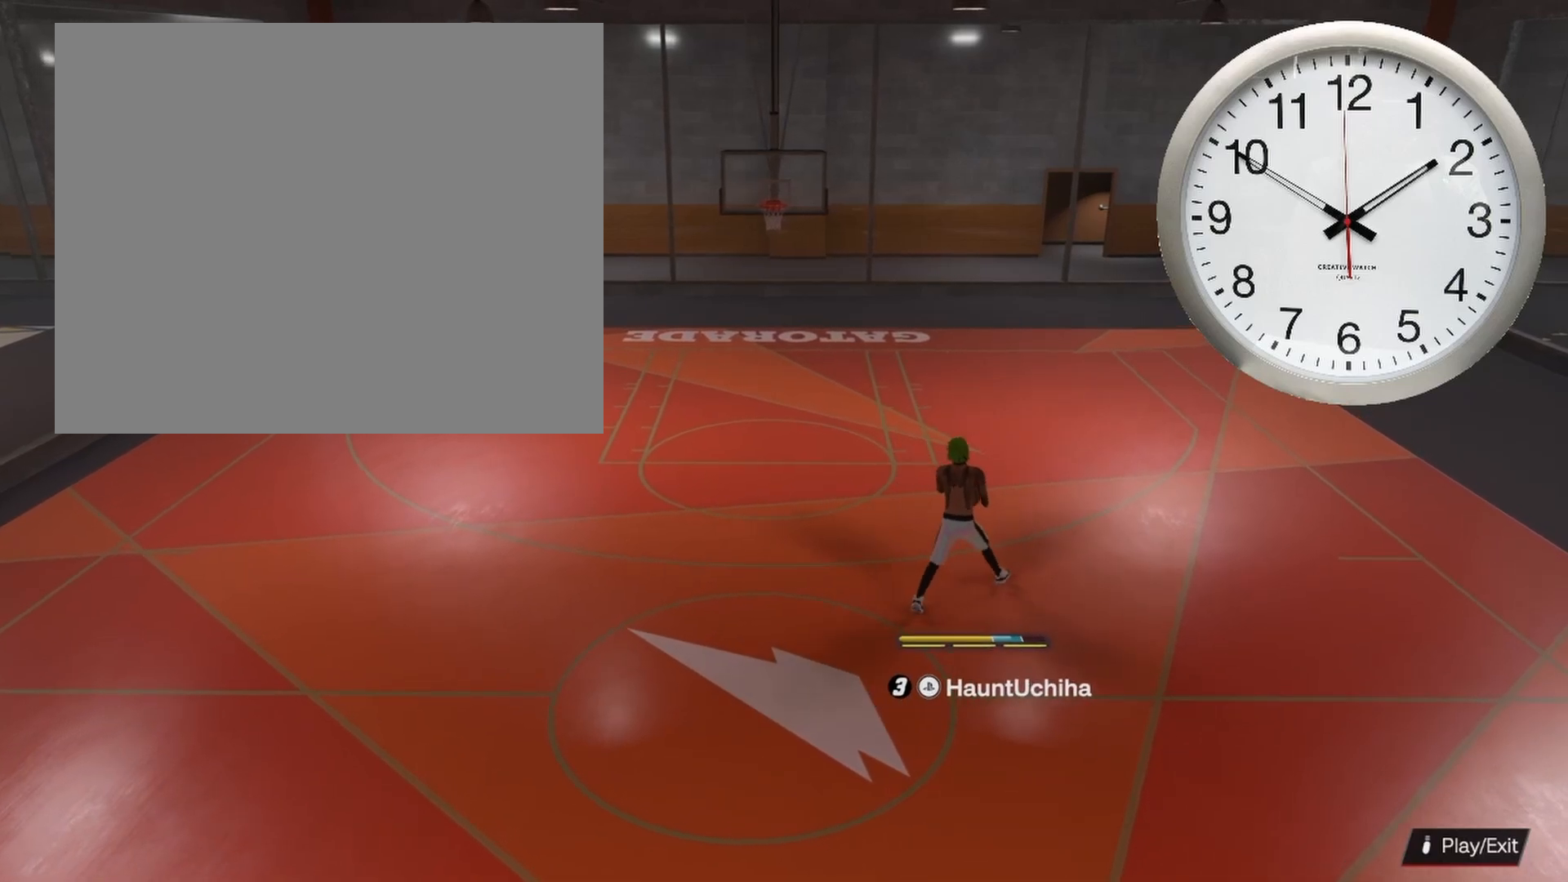
{"buttons": ["R2"], "left_stick": "center", "right_stick": "center", "events": [[17, "right_stick", "center"], [150, "left_stick", "left"], [300, "left_stick", "center"]]}
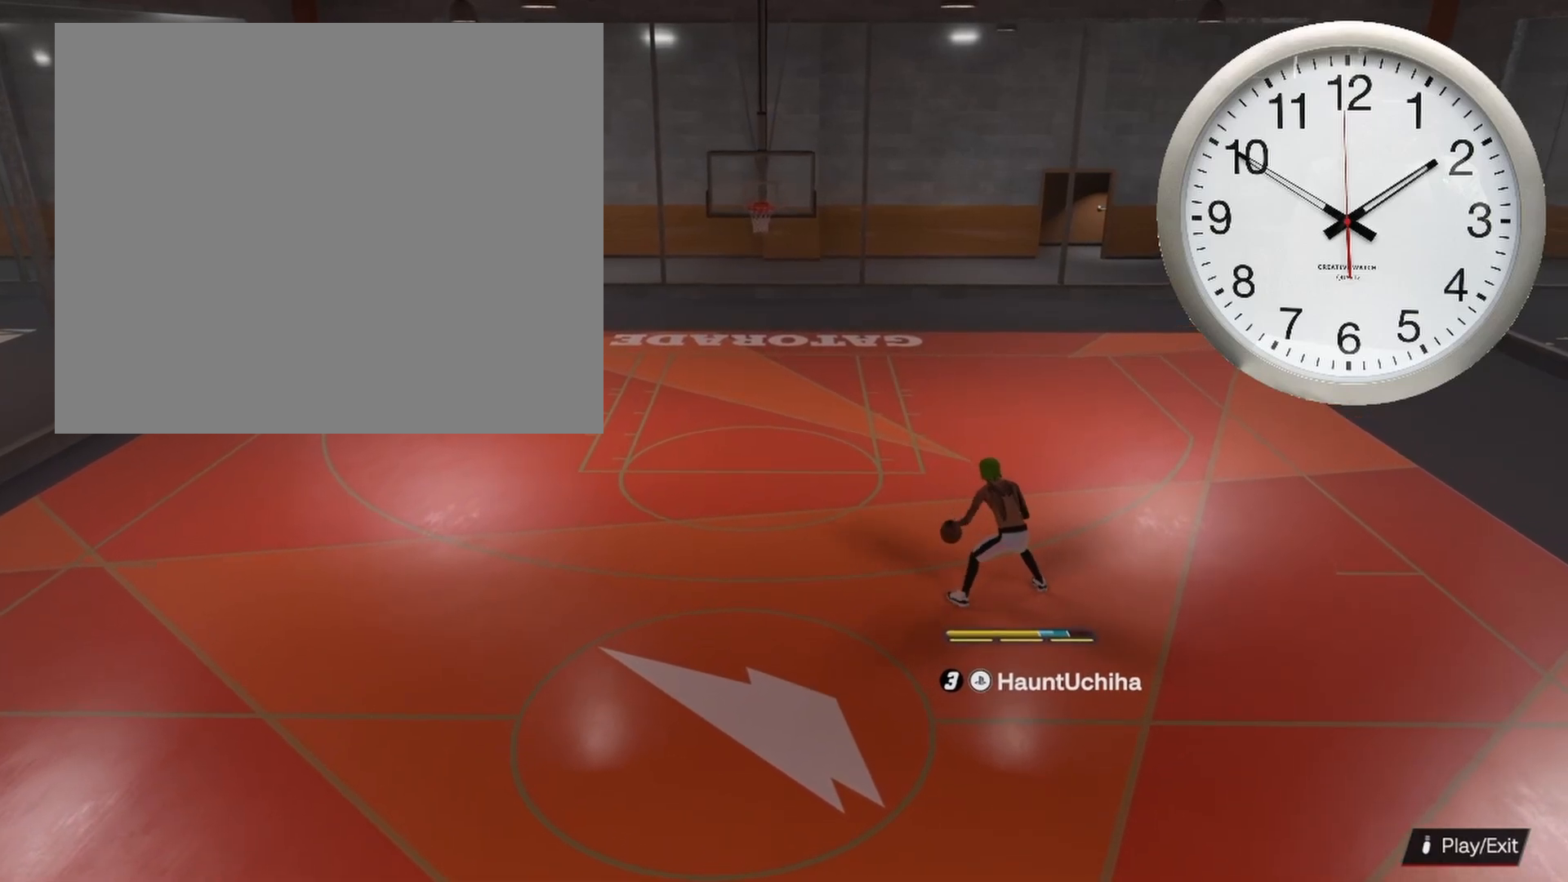
{"buttons": ["R2"], "left_stick": "center", "right_stick": "center", "events": []}
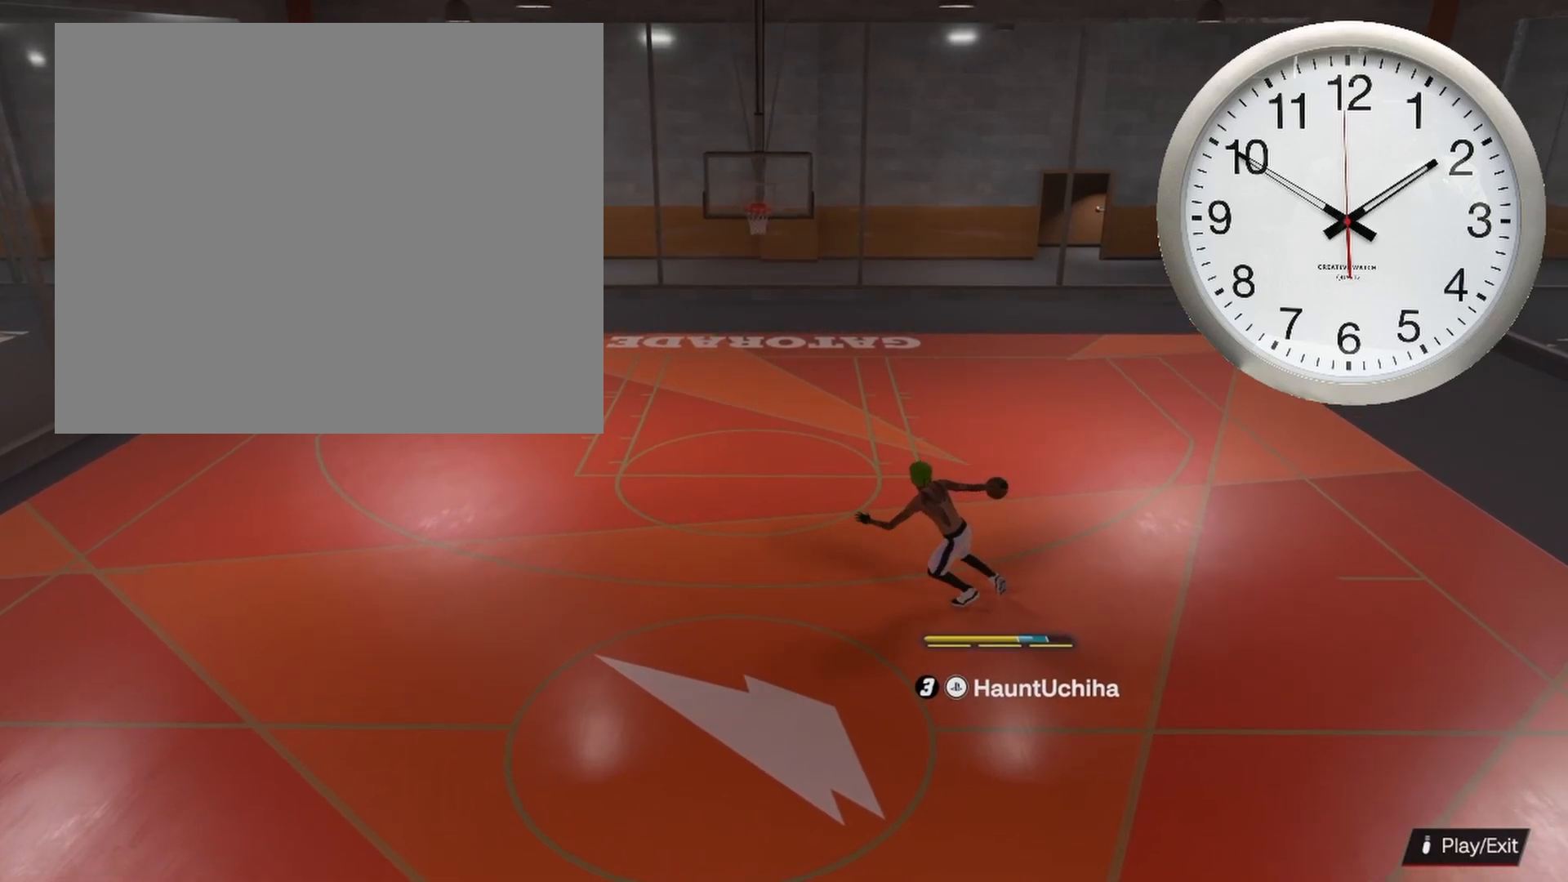
{"buttons": ["R2"], "left_stick": "center", "right_stick": "center", "events": [[183, "right_stick", "left"], [267, "right_stick", "center"], [350, "left_stick", "up-right"], [467, "left_stick", "center"]]}
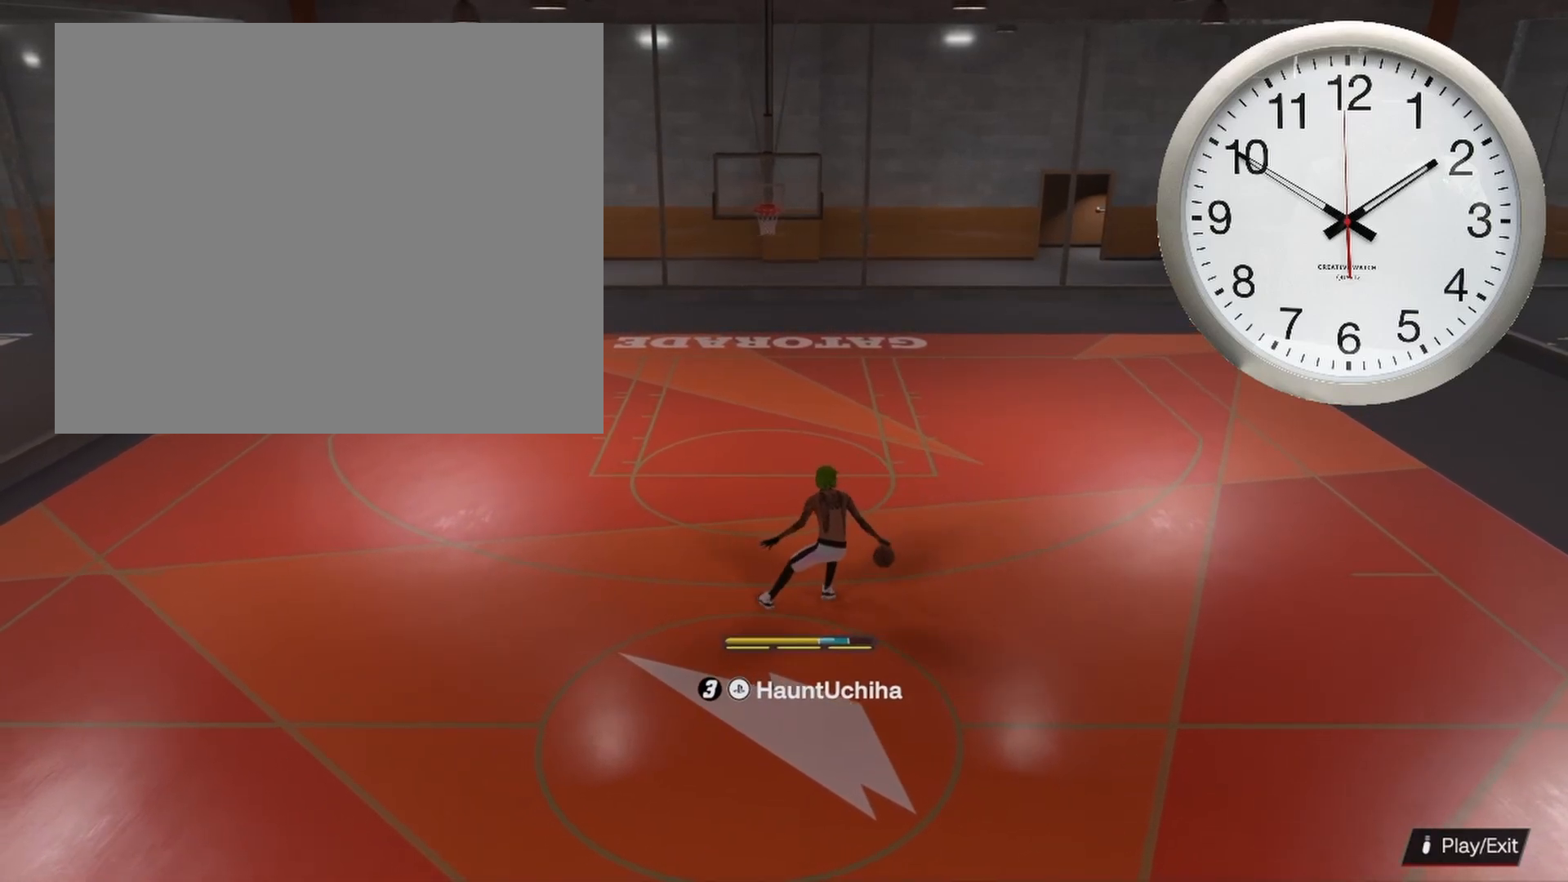
{"buttons": ["R2"], "left_stick": "center", "right_stick": "center", "events": []}
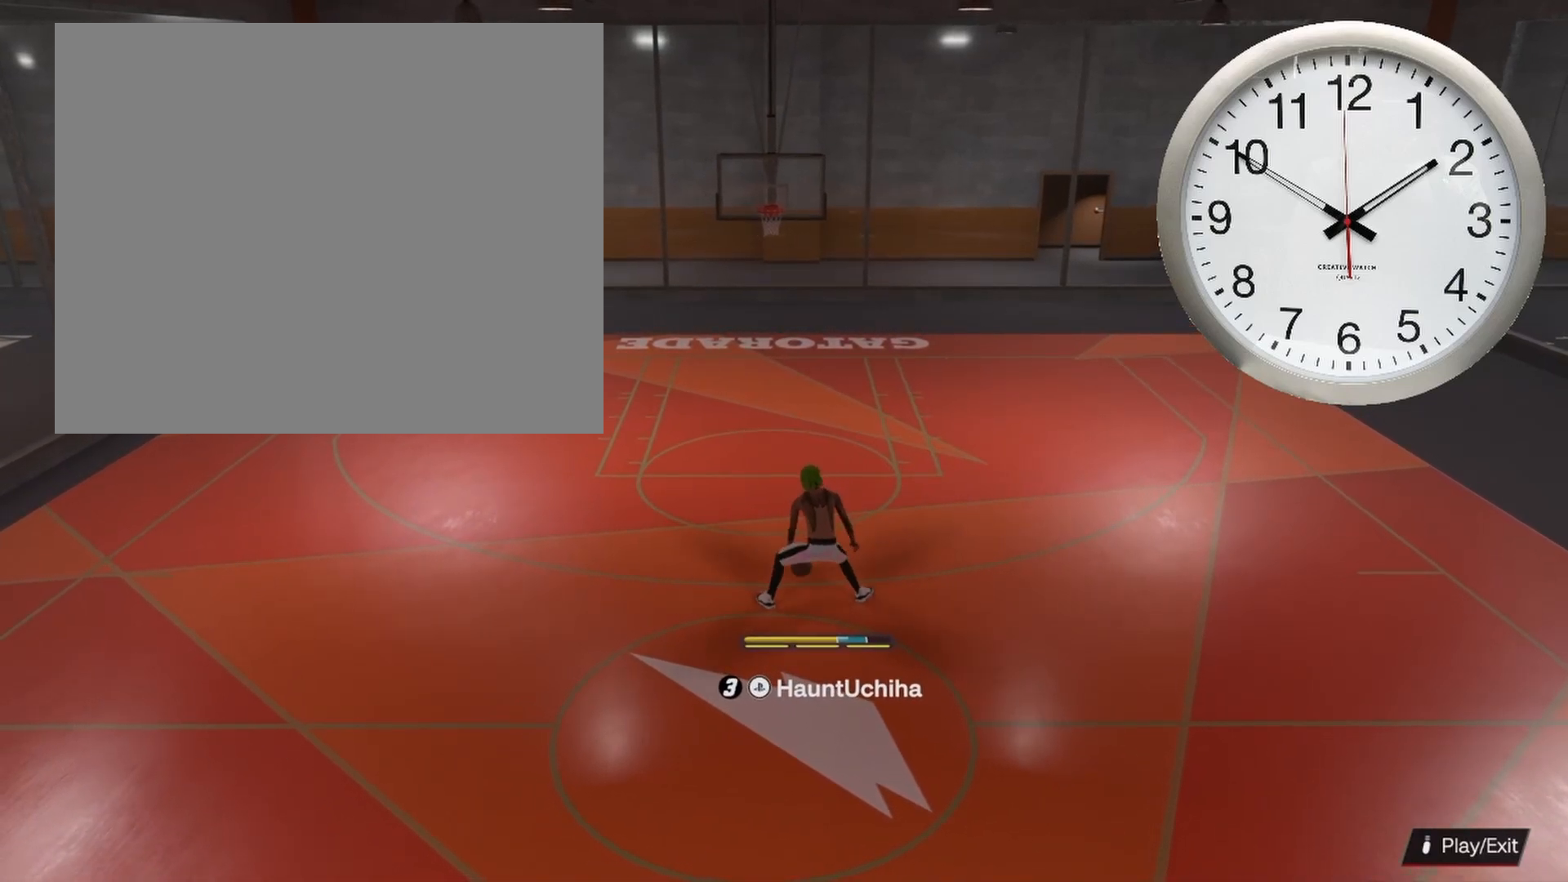
{"buttons": [], "left_stick": "center", "right_stick": "center", "events": [[383, "R2", "up"]]}
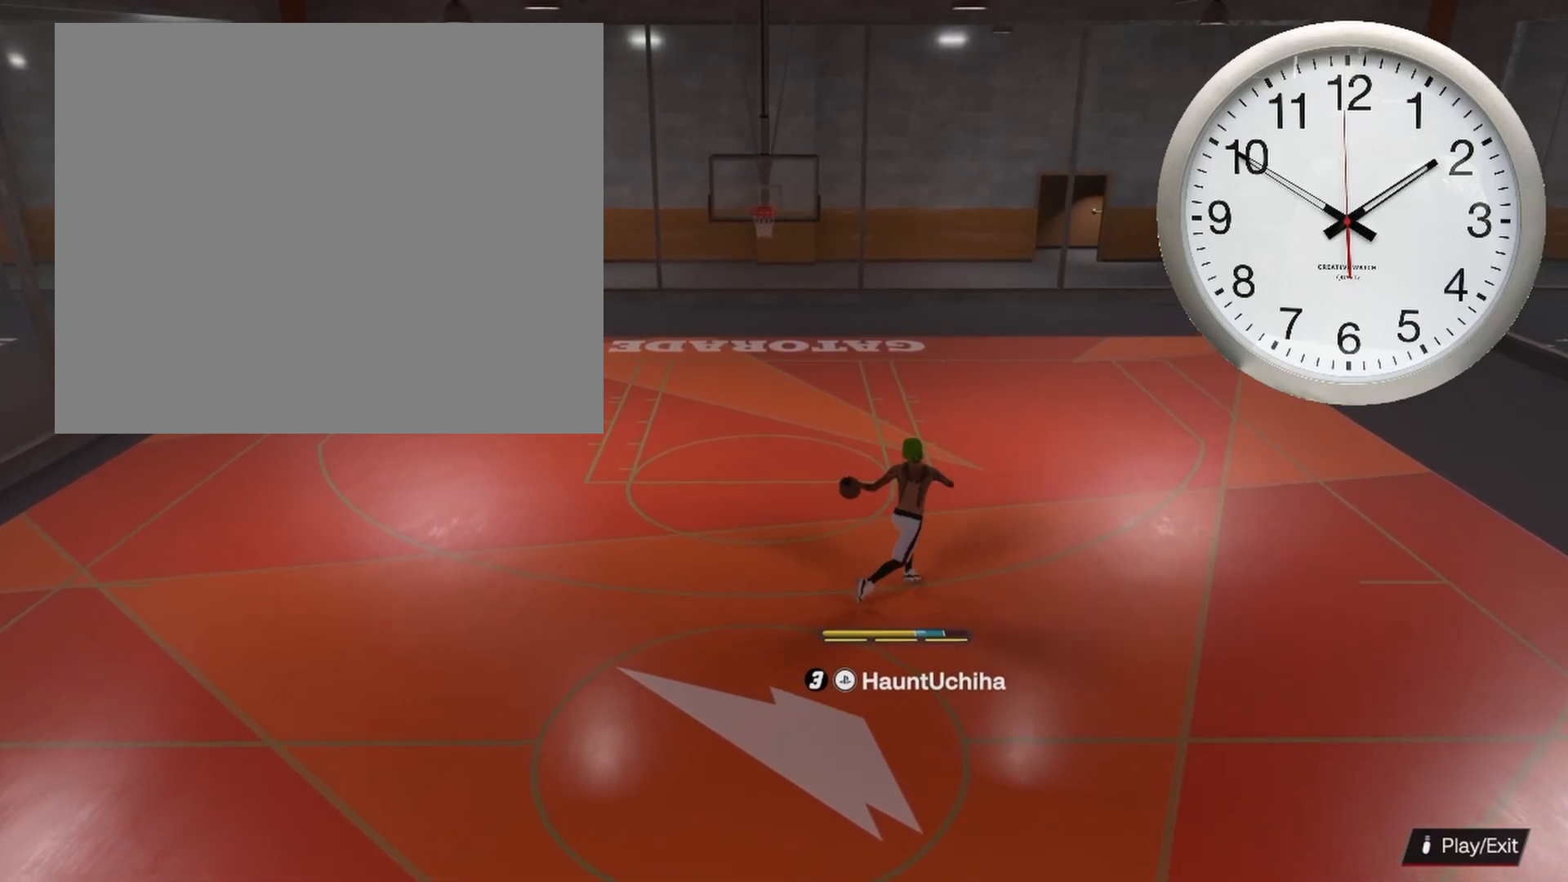
{"buttons": [], "left_stick": "center", "right_stick": "center", "events": []}
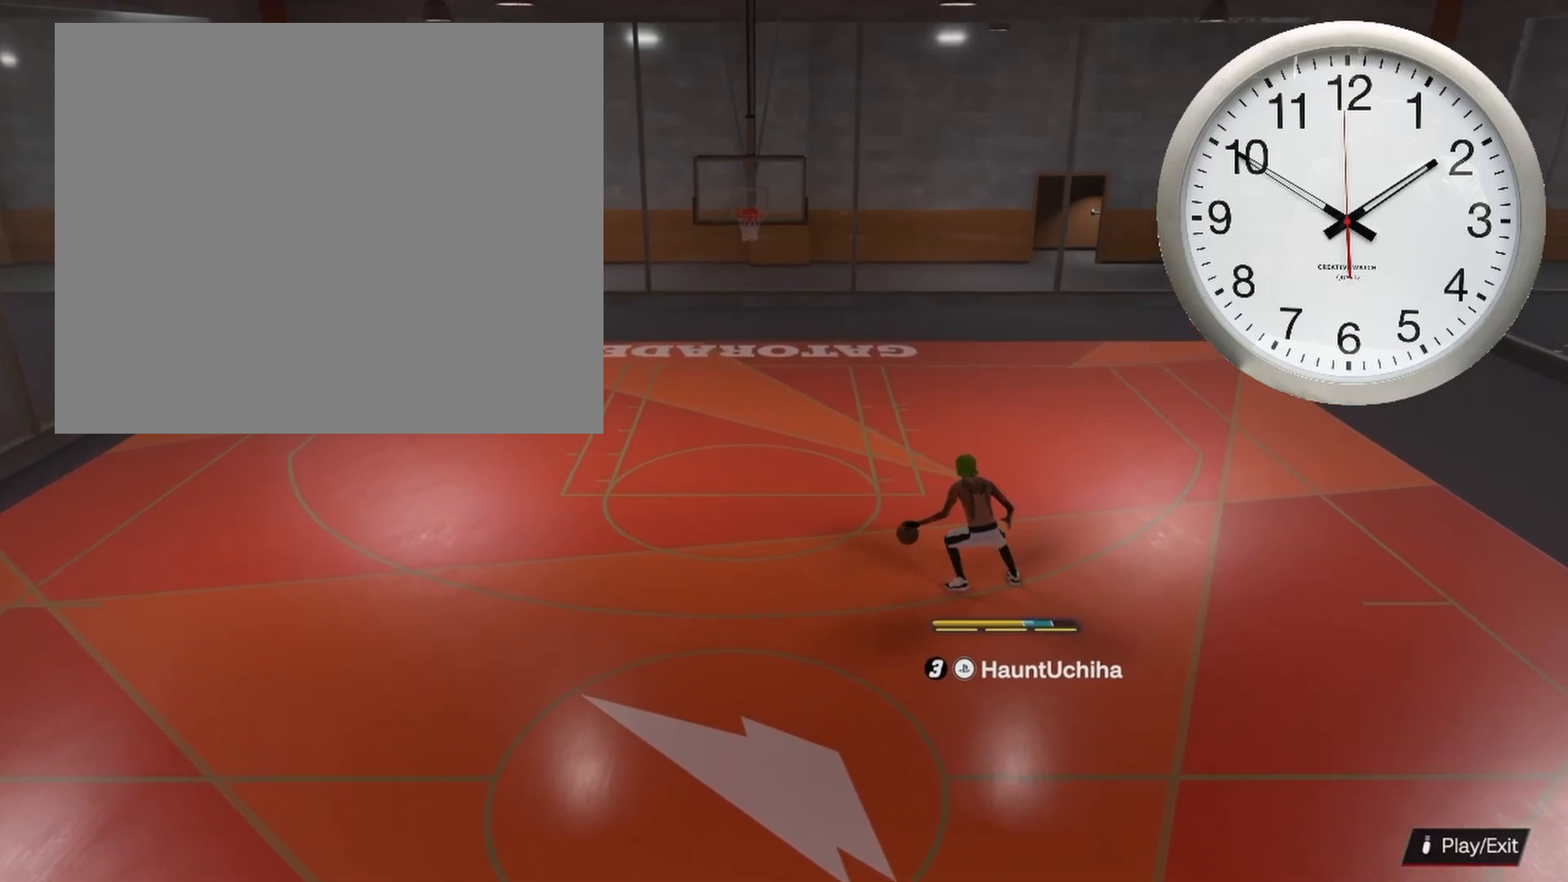
{"buttons": [], "left_stick": "center", "right_stick": "center", "events": []}
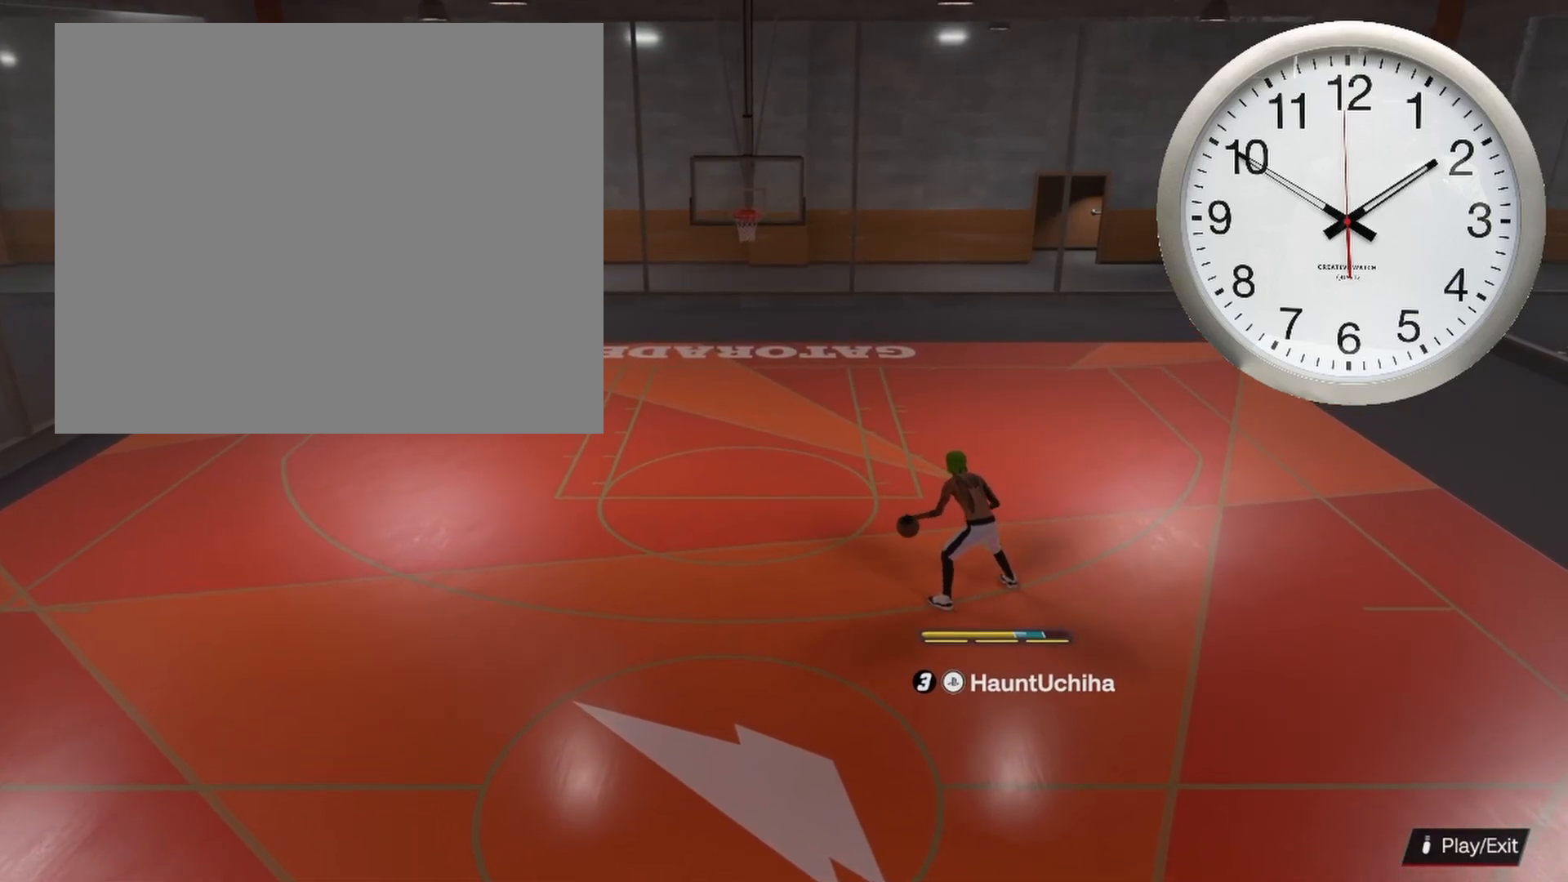
{"buttons": [], "left_stick": "up-left", "right_stick": "center", "events": [[33, "left_stick", "up-left"]]}
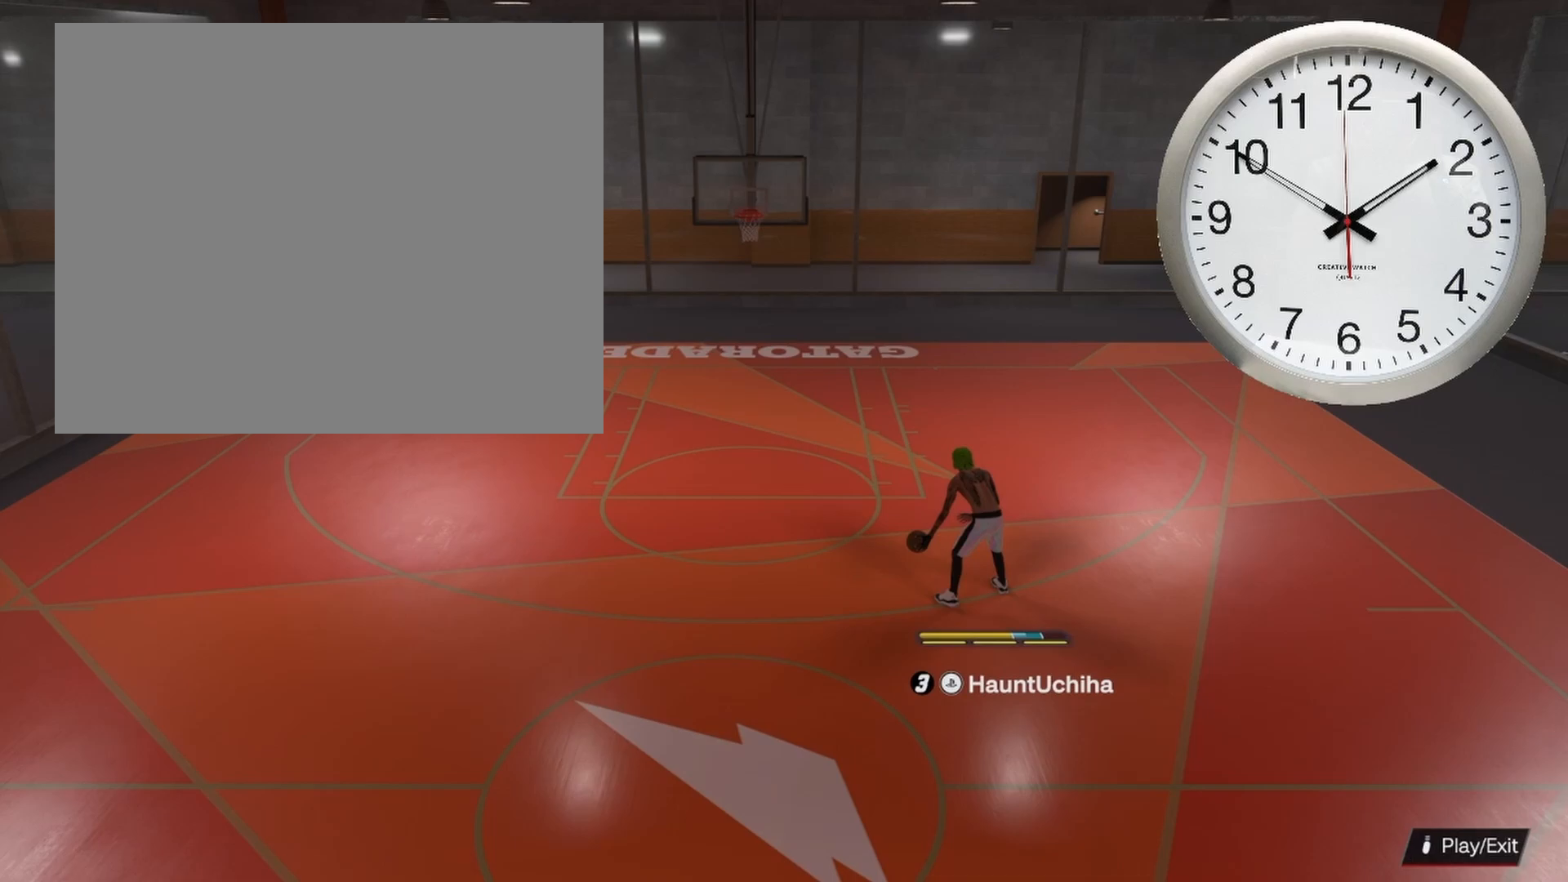
{"buttons": [], "left_stick": "center", "right_stick": "center", "events": [[150, "left_stick", "center"]]}
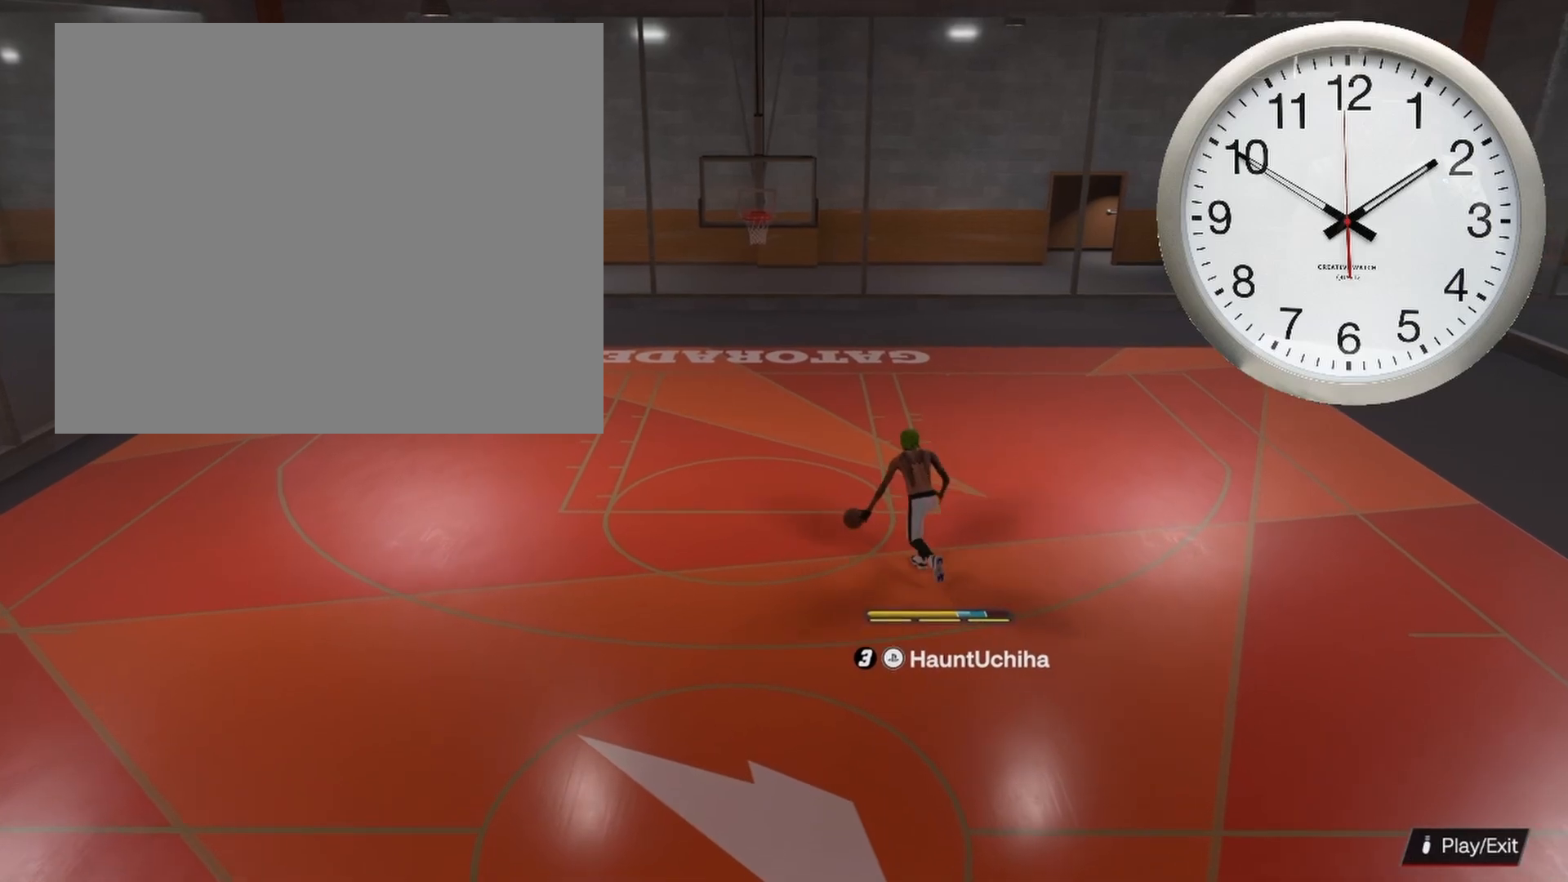
{"buttons": ["R2"], "left_stick": "center", "right_stick": "center", "events": [[200, "R2", "down"]]}
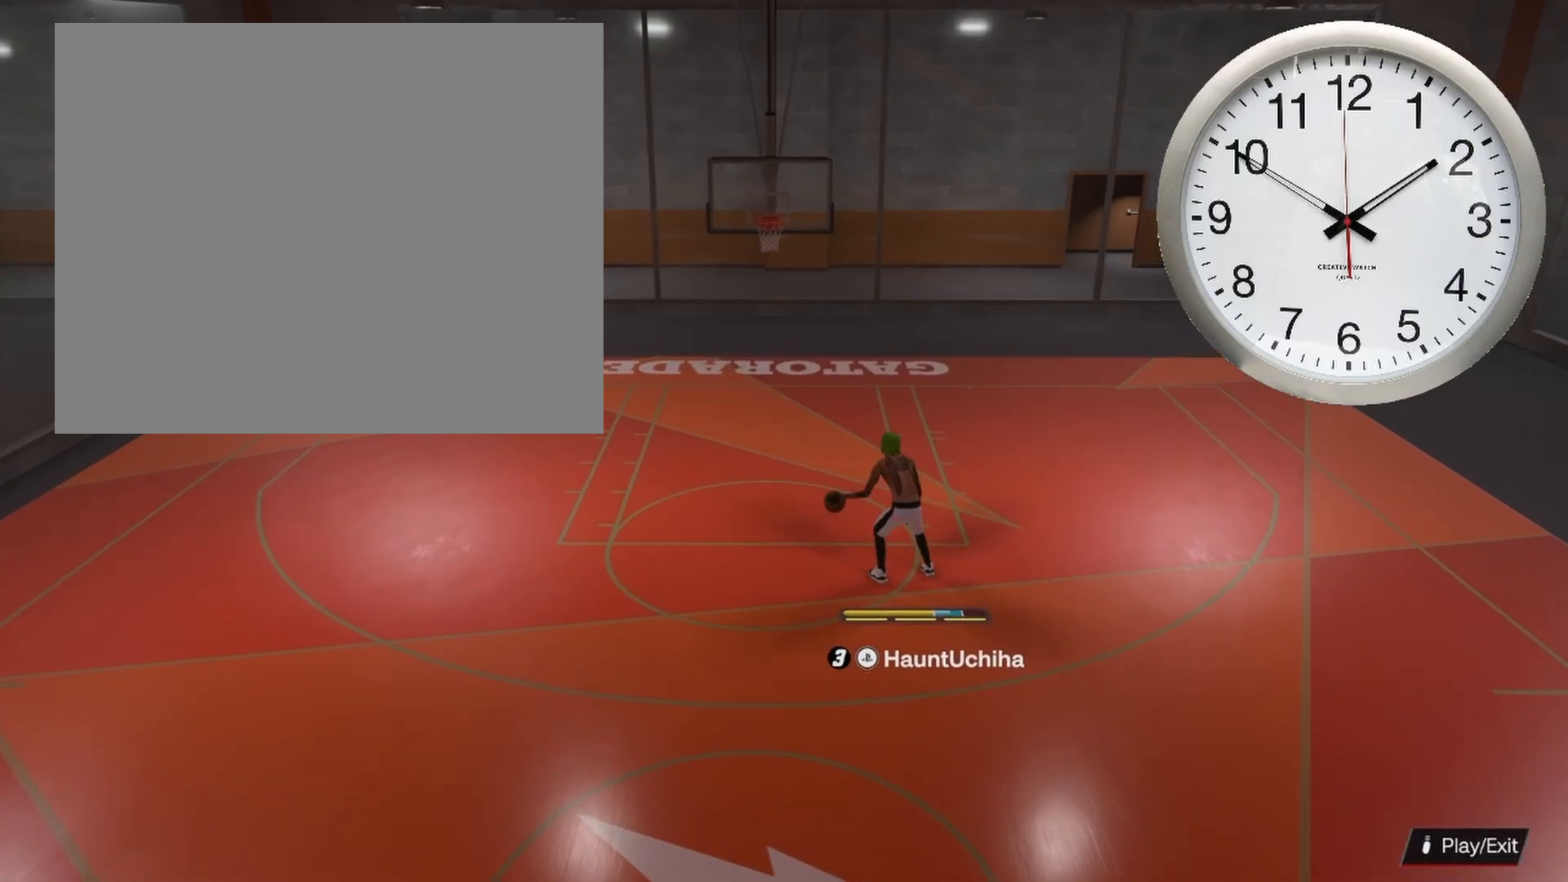
{"buttons": ["R2"], "left_stick": "center", "right_stick": "center", "events": []}
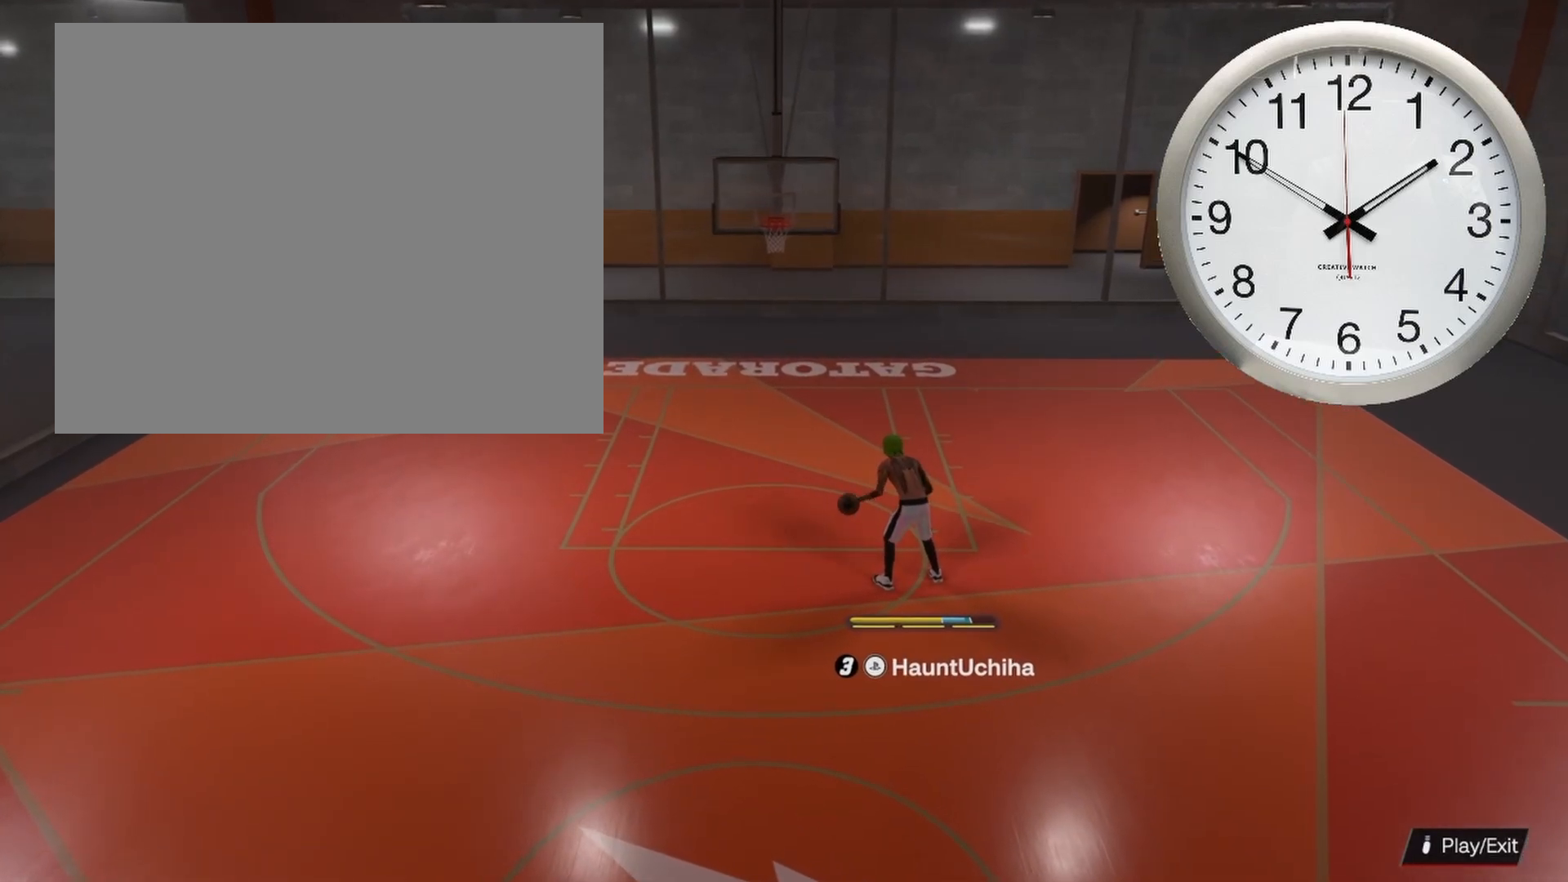
{"buttons": ["R2"], "left_stick": "center", "right_stick": "center", "events": []}
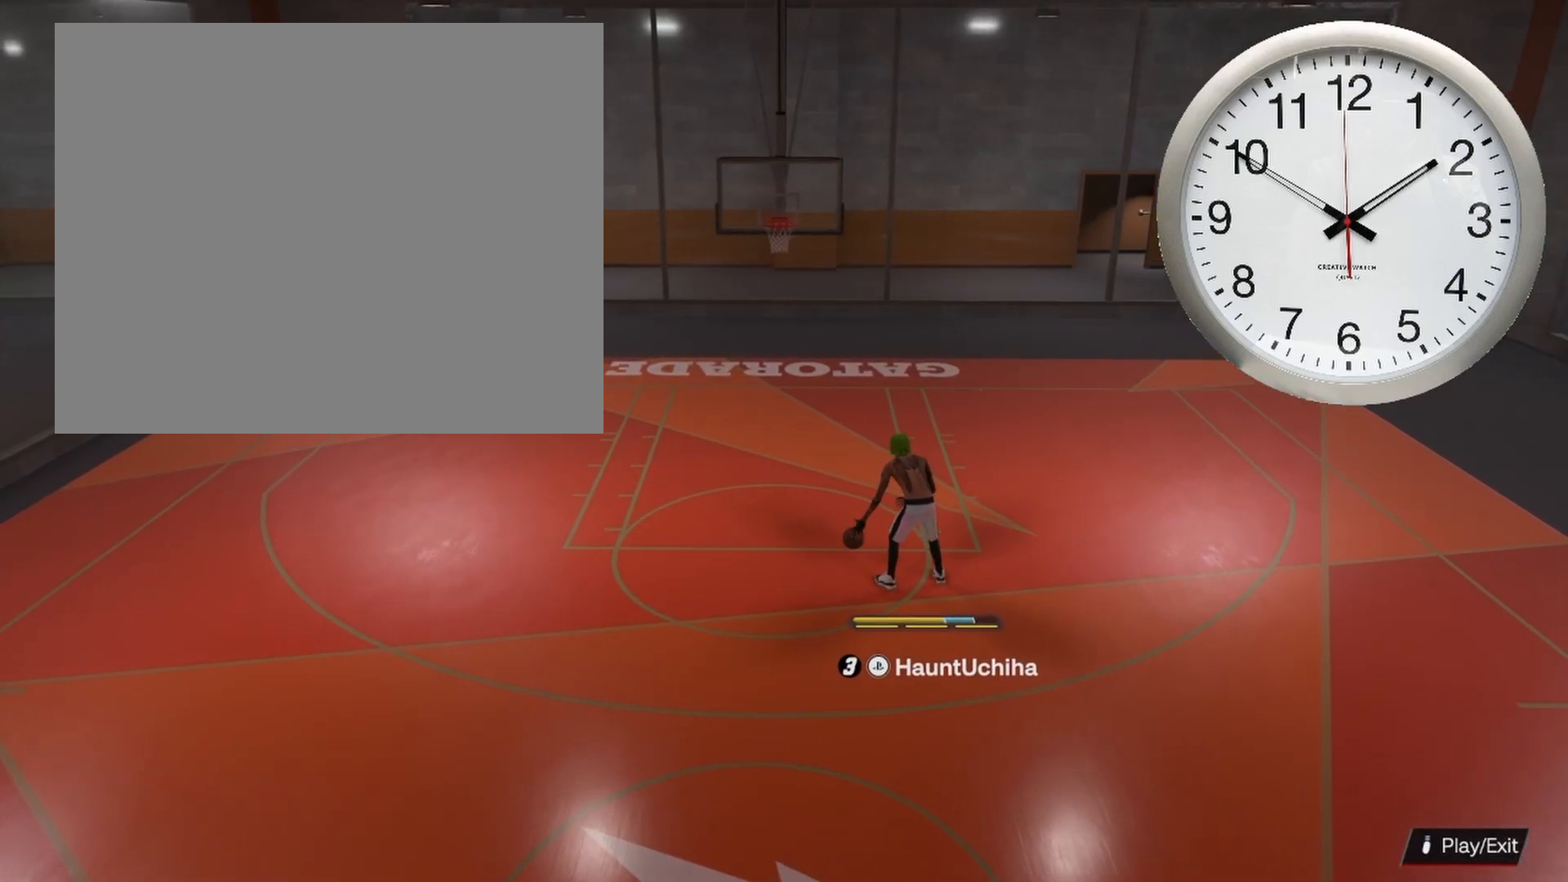
{"buttons": ["R2"], "left_stick": "center", "right_stick": "center", "events": []}
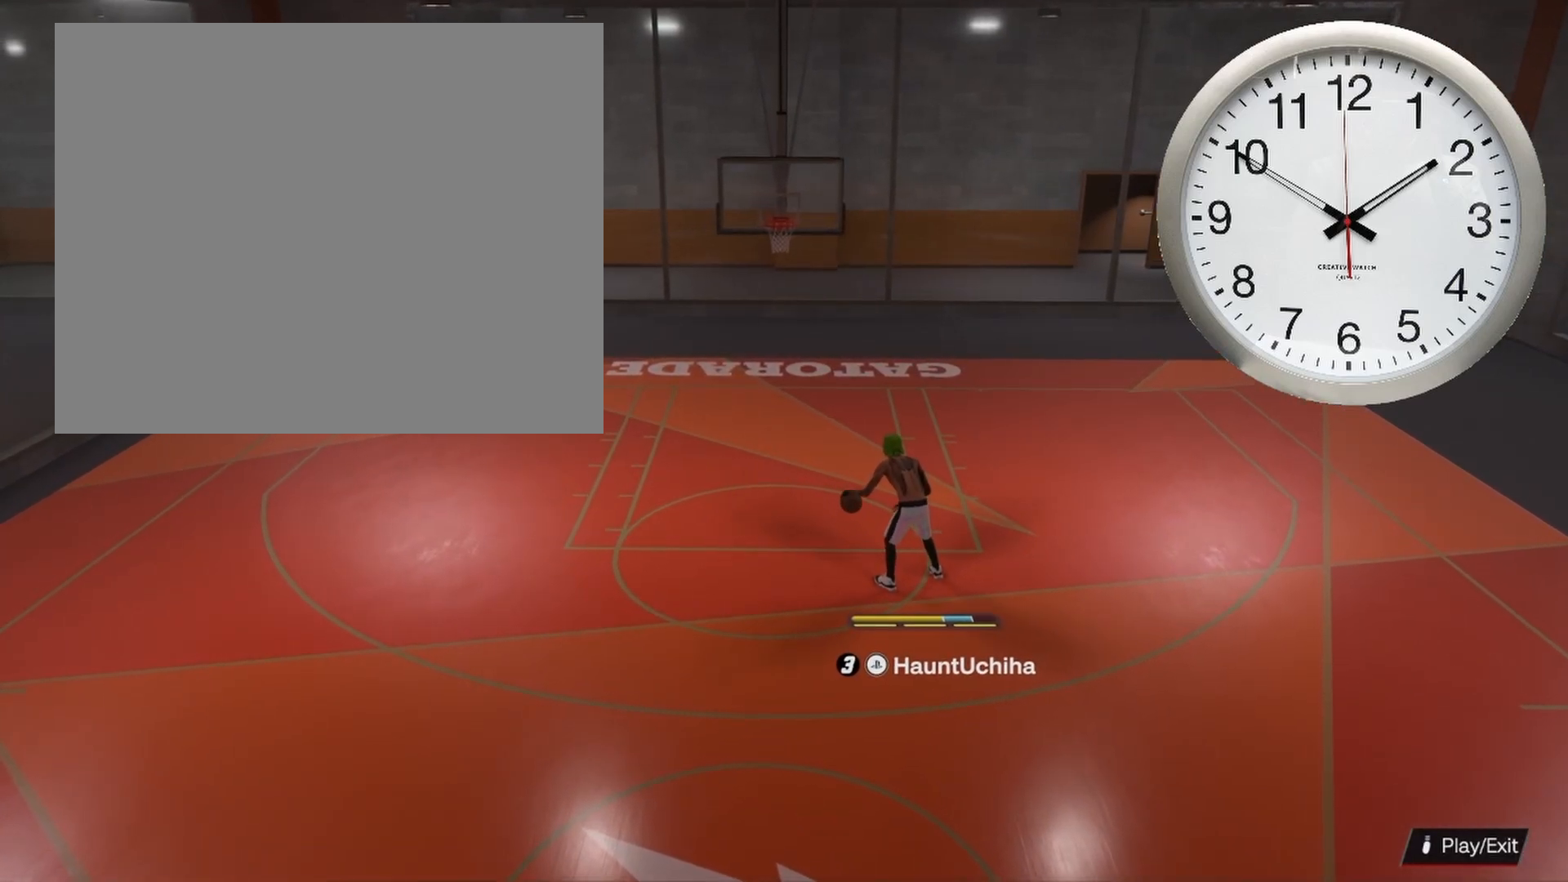
{"buttons": ["R2"], "left_stick": "down", "right_stick": "center", "events": [[300, "left_stick", "down"]]}
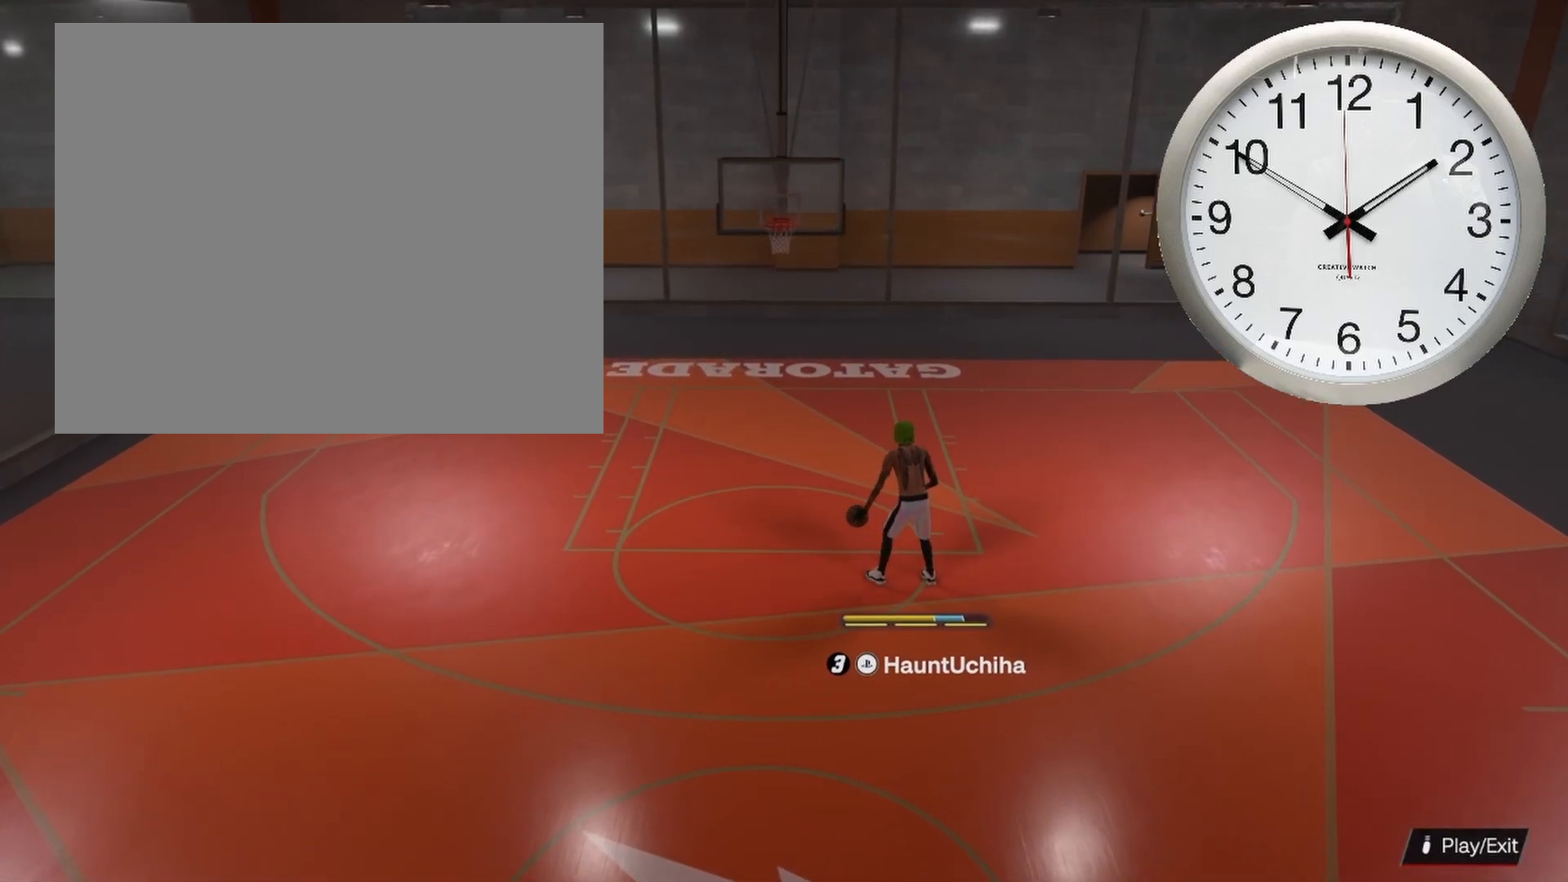
{"buttons": ["R2"], "left_stick": "down", "right_stick": "center", "events": []}
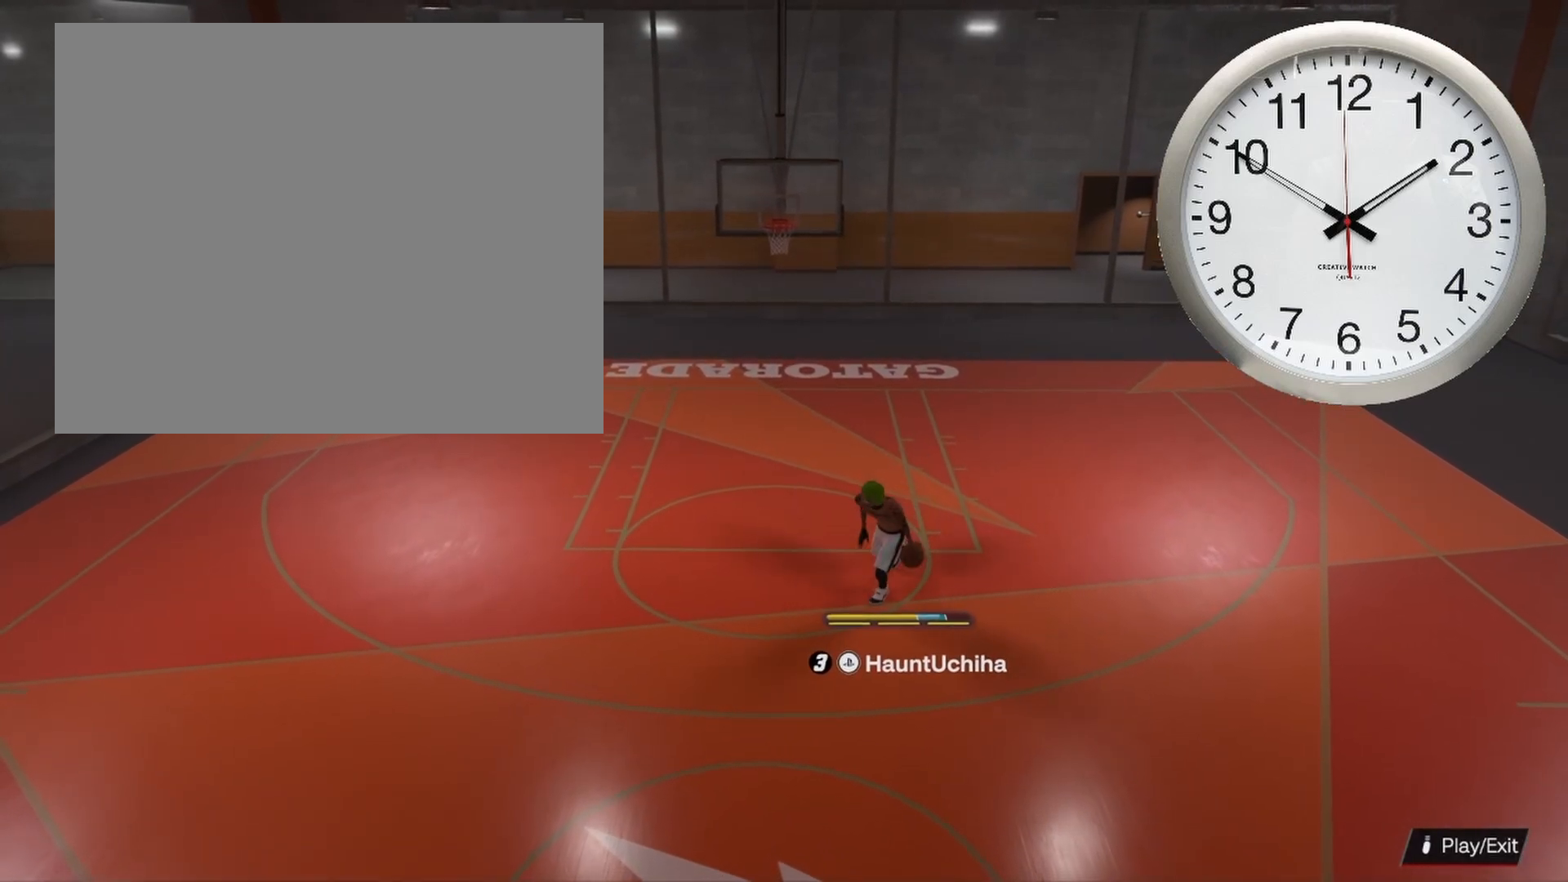
{"buttons": ["R2"], "left_stick": "down", "right_stick": "center", "events": []}
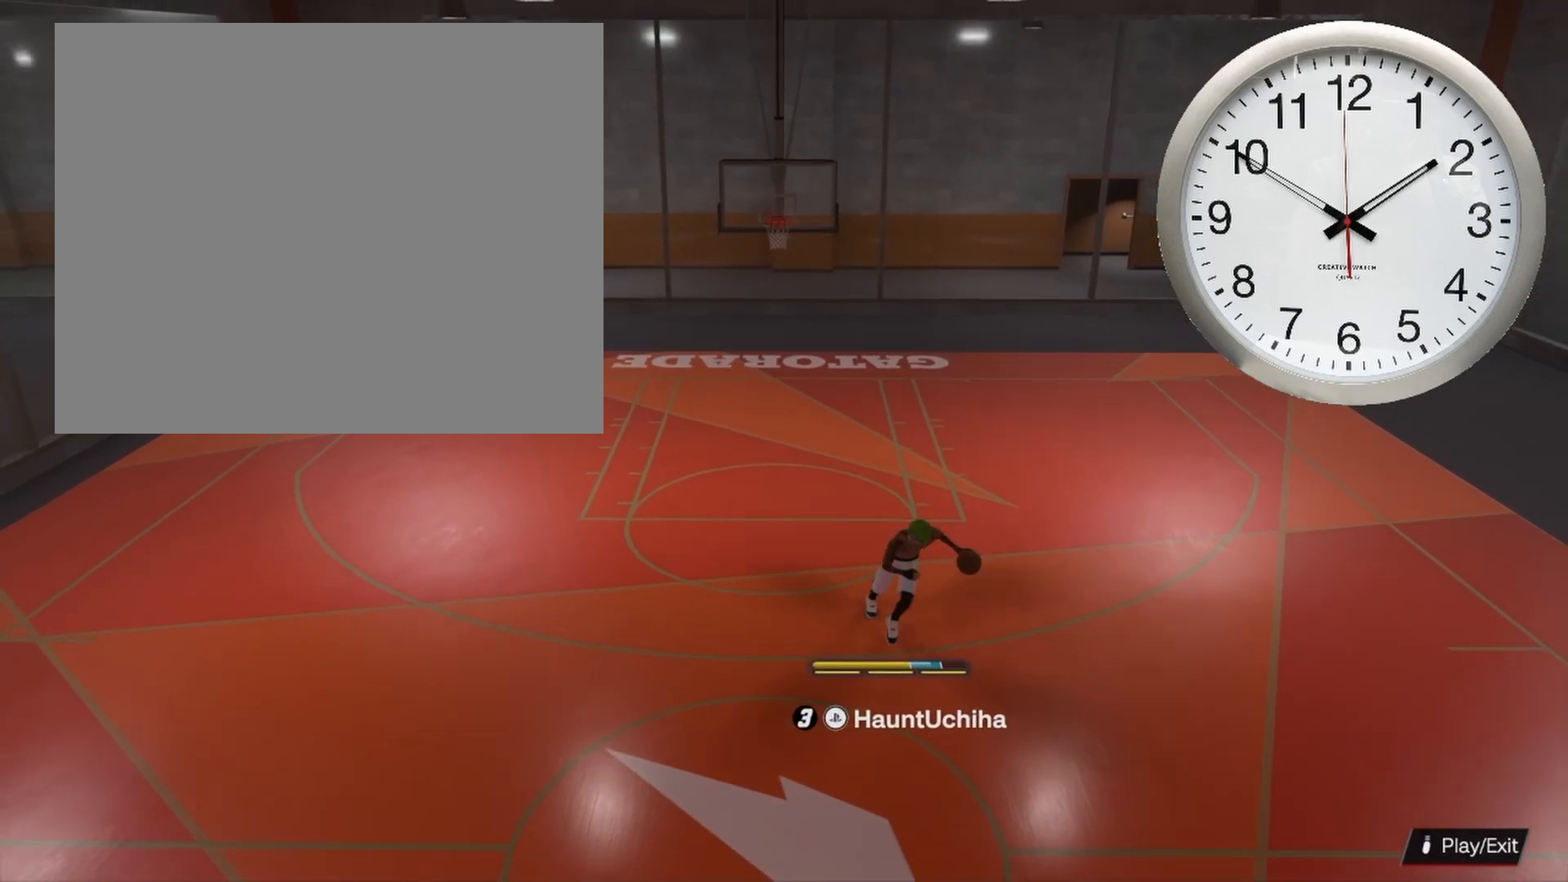
{"buttons": [], "left_stick": "center", "right_stick": "center", "events": [[300, "R2", "up"], [367, "left_stick", "center"]]}
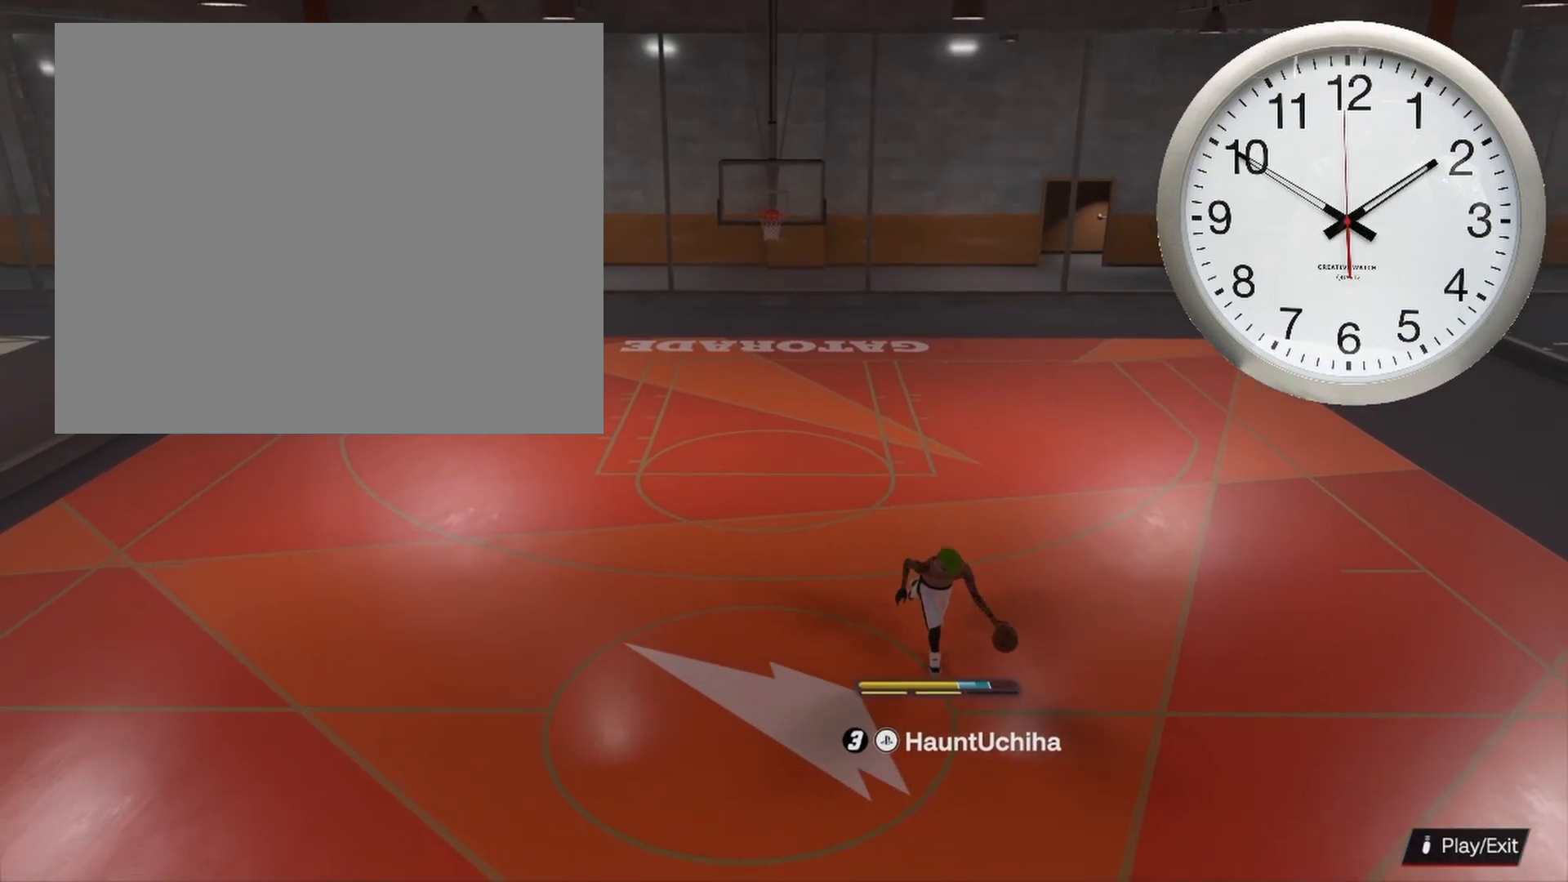
{"buttons": [], "left_stick": "up", "right_stick": "center", "events": [[183, "left_stick", "up"]]}
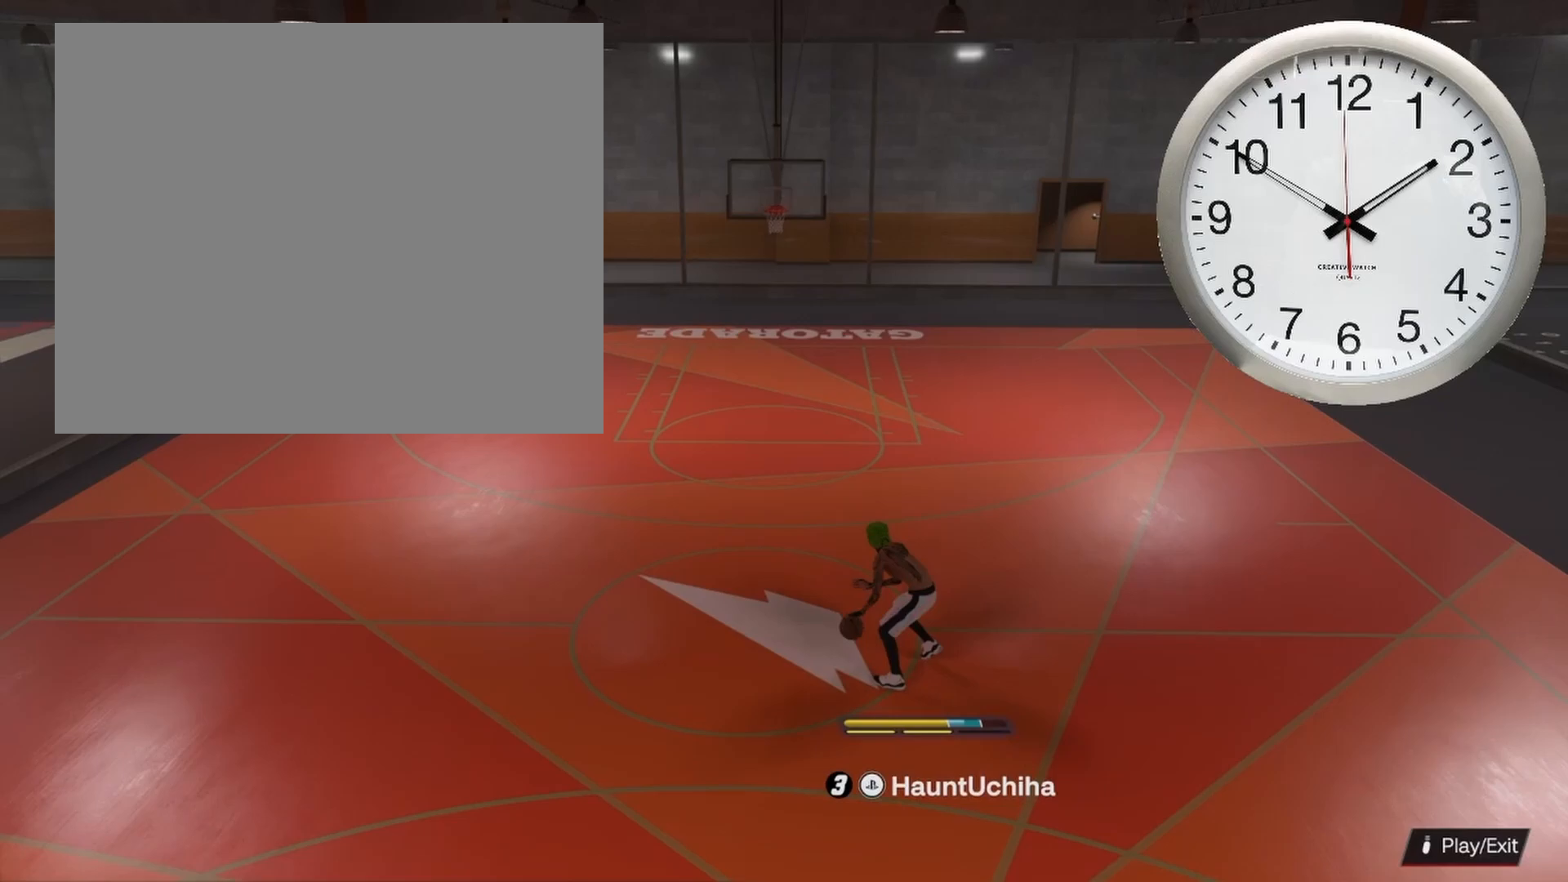
{"buttons": [], "left_stick": "right", "right_stick": "center", "events": [[367, "left_stick", "up-right"], [483, "left_stick", "right"]]}
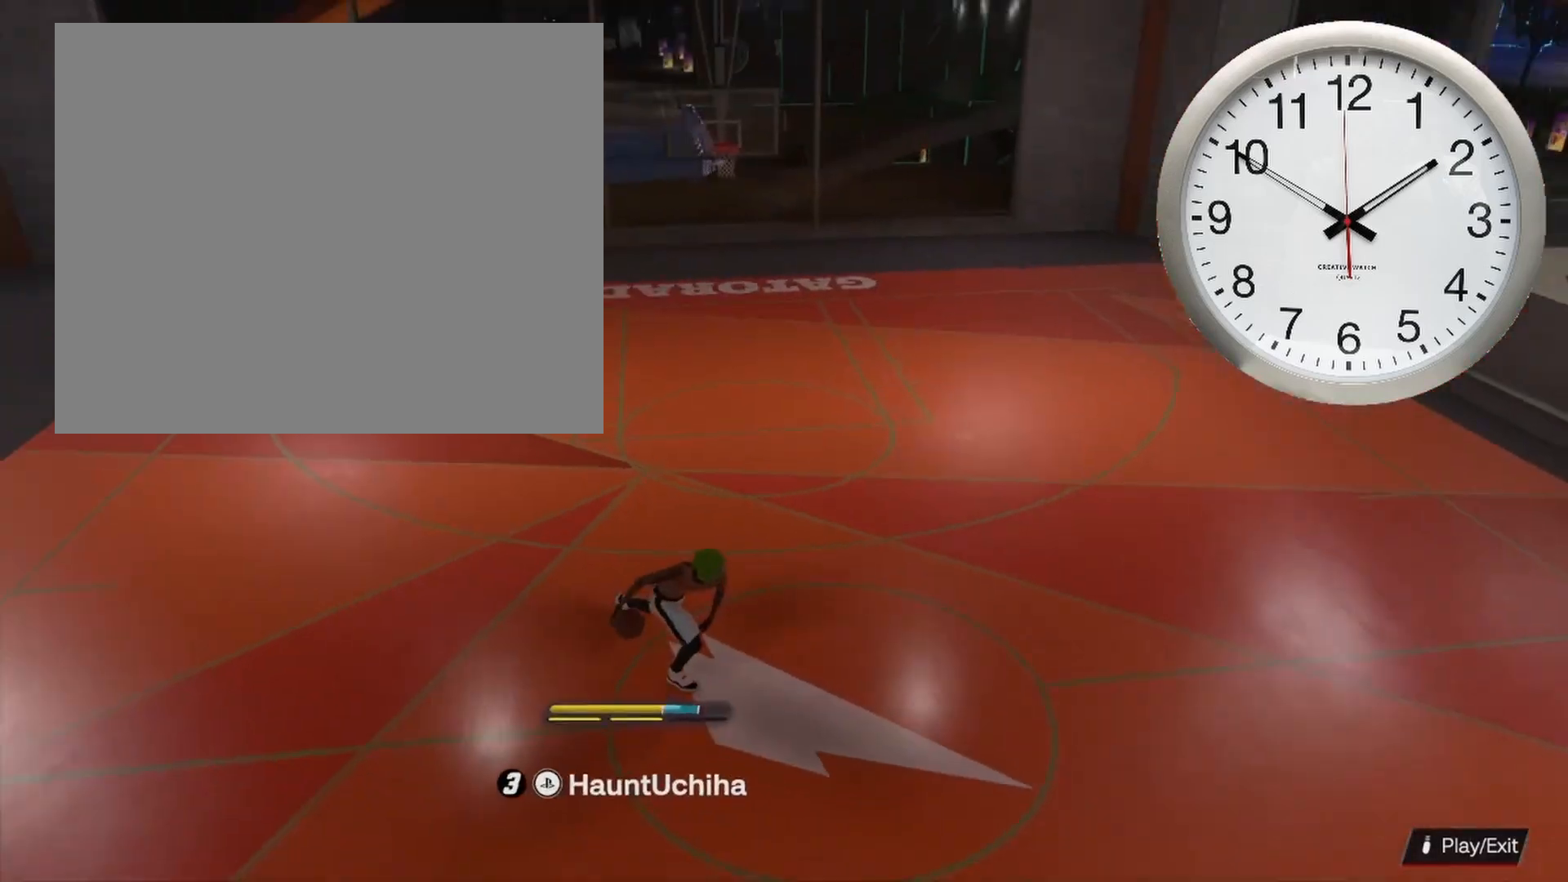
{"buttons": [], "left_stick": "down", "right_stick": "center", "events": [[350, "left_stick", "down-right"], [483, "left_stick", "down"]]}
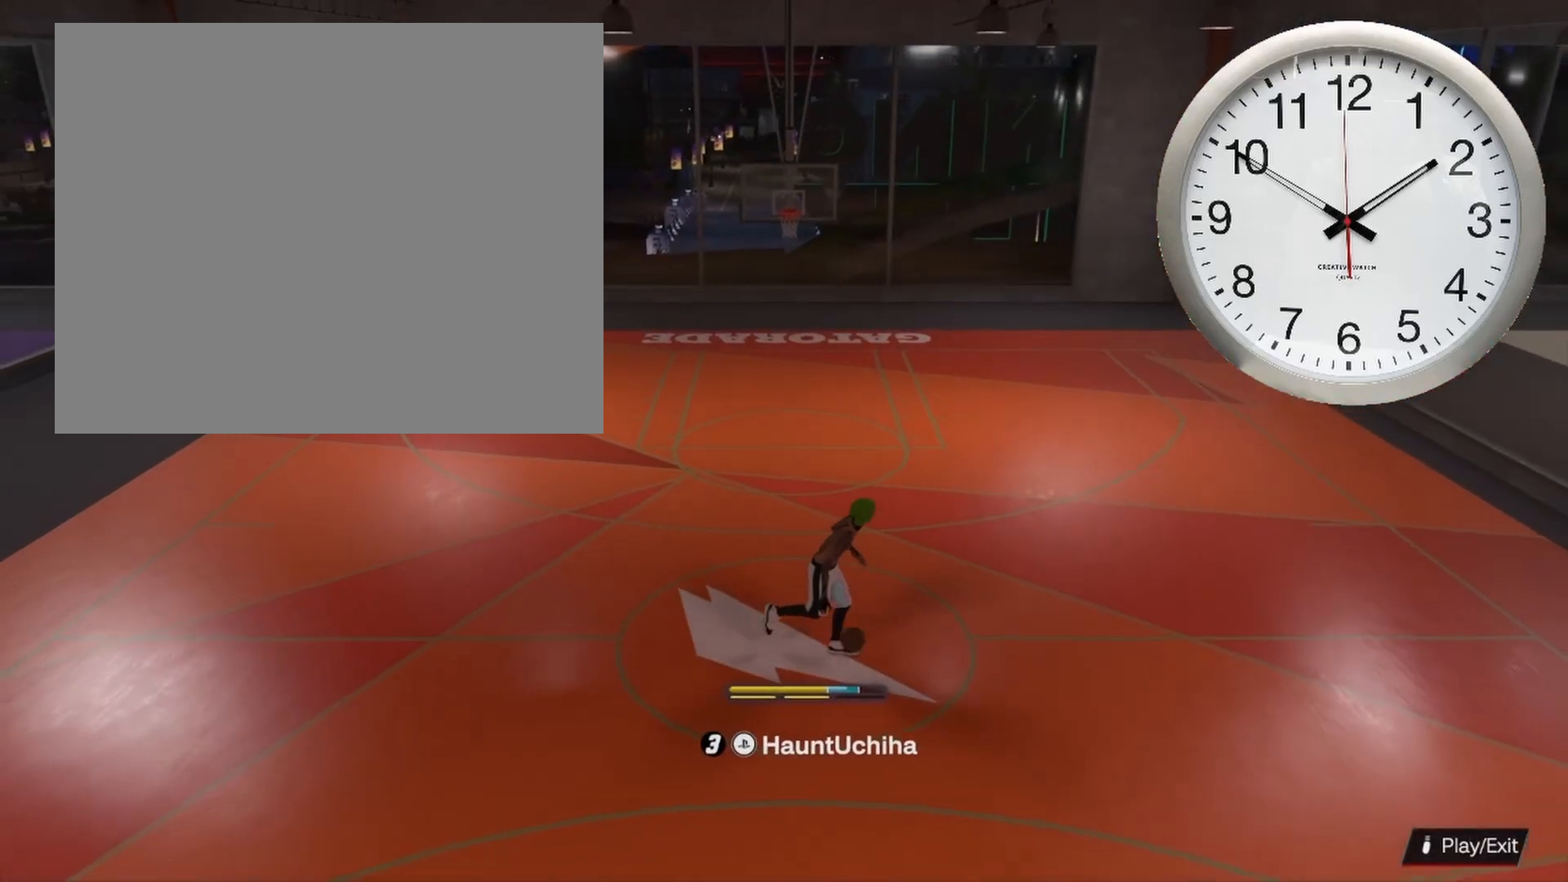
{"buttons": [], "left_stick": "down", "right_stick": "center", "events": []}
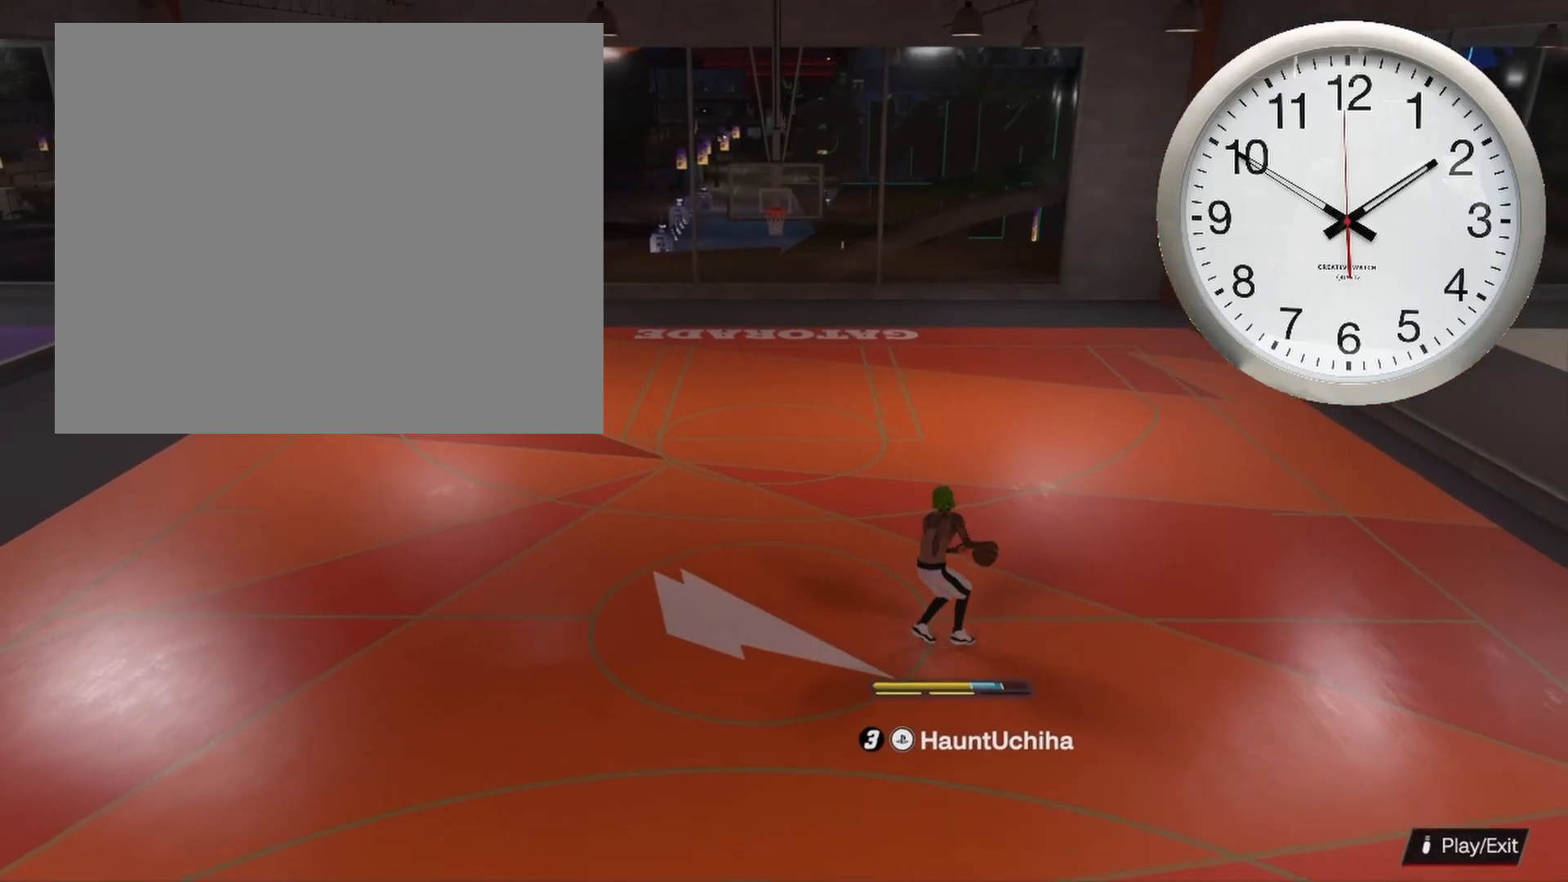
{"buttons": [], "left_stick": "up-left", "right_stick": "center", "events": [[50, "left_stick", "down-left"], [483, "left_stick", "up-left"]]}
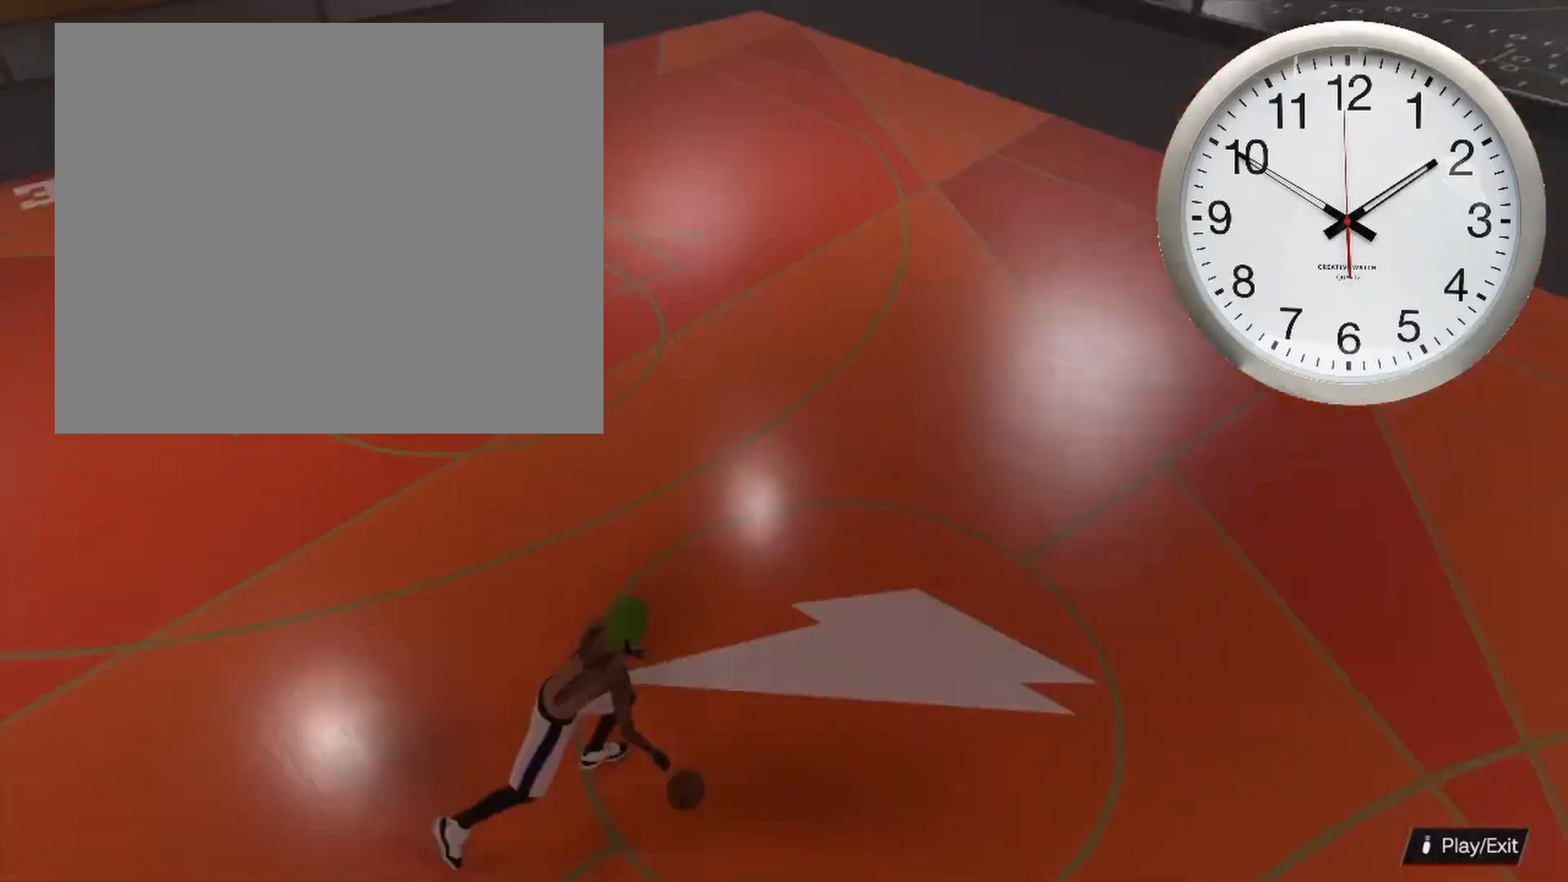
{"buttons": [], "left_stick": "up-right", "right_stick": "center", "events": [[50, "left_stick", "up-right"]]}
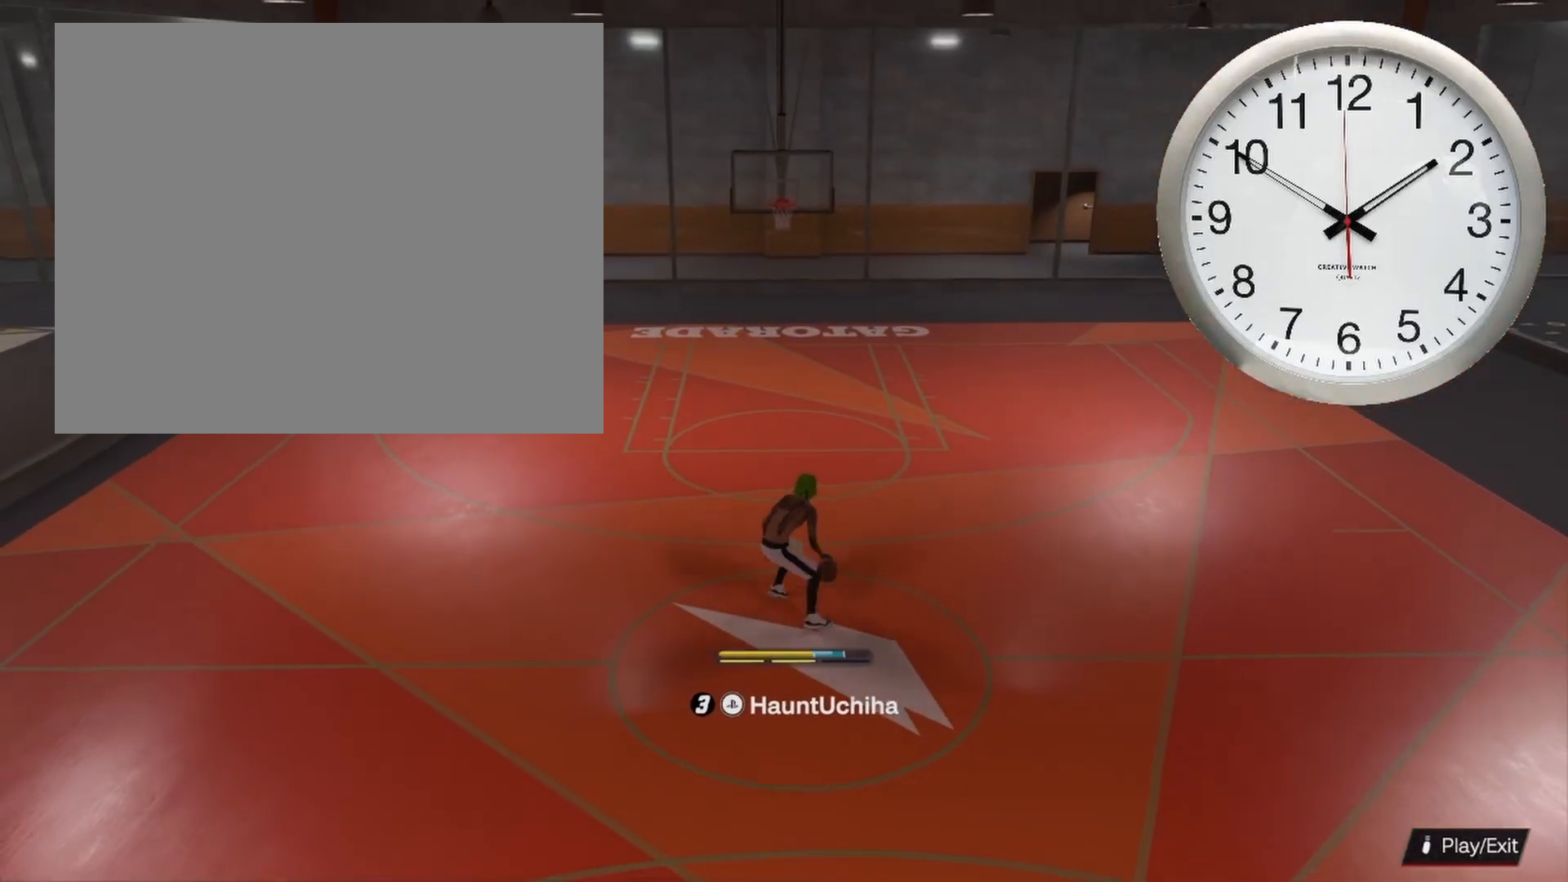
{"buttons": [], "left_stick": "center", "right_stick": "center", "events": [[183, "left_stick", "up"], [400, "left_stick", "center"]]}
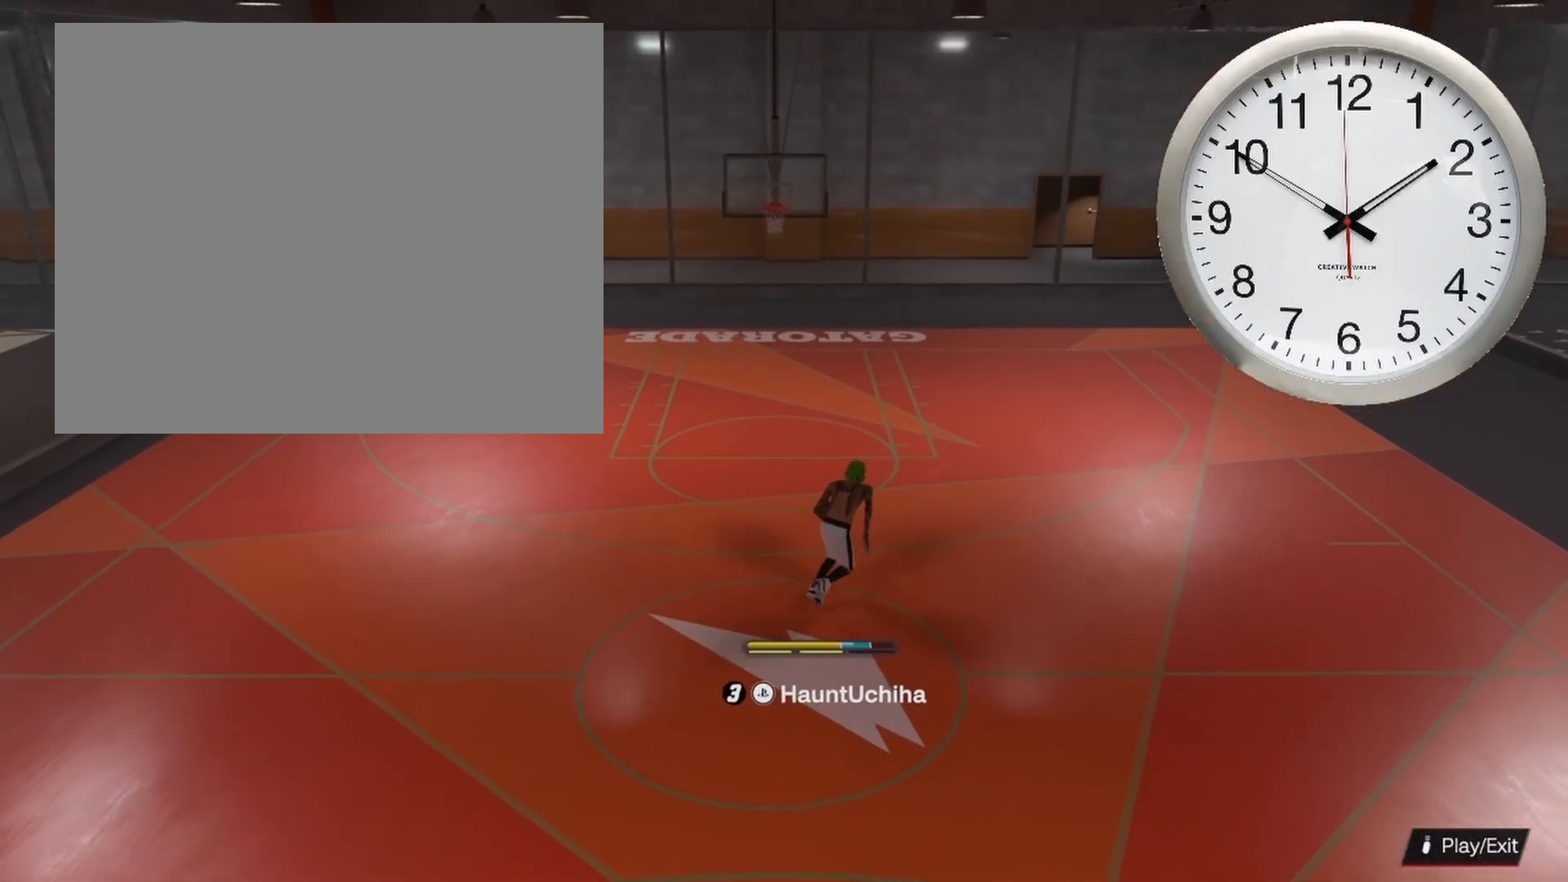
{"buttons": [], "left_stick": "center", "right_stick": "center", "events": [[383, "left_stick", "right"], [467, "left_stick", "center"]]}
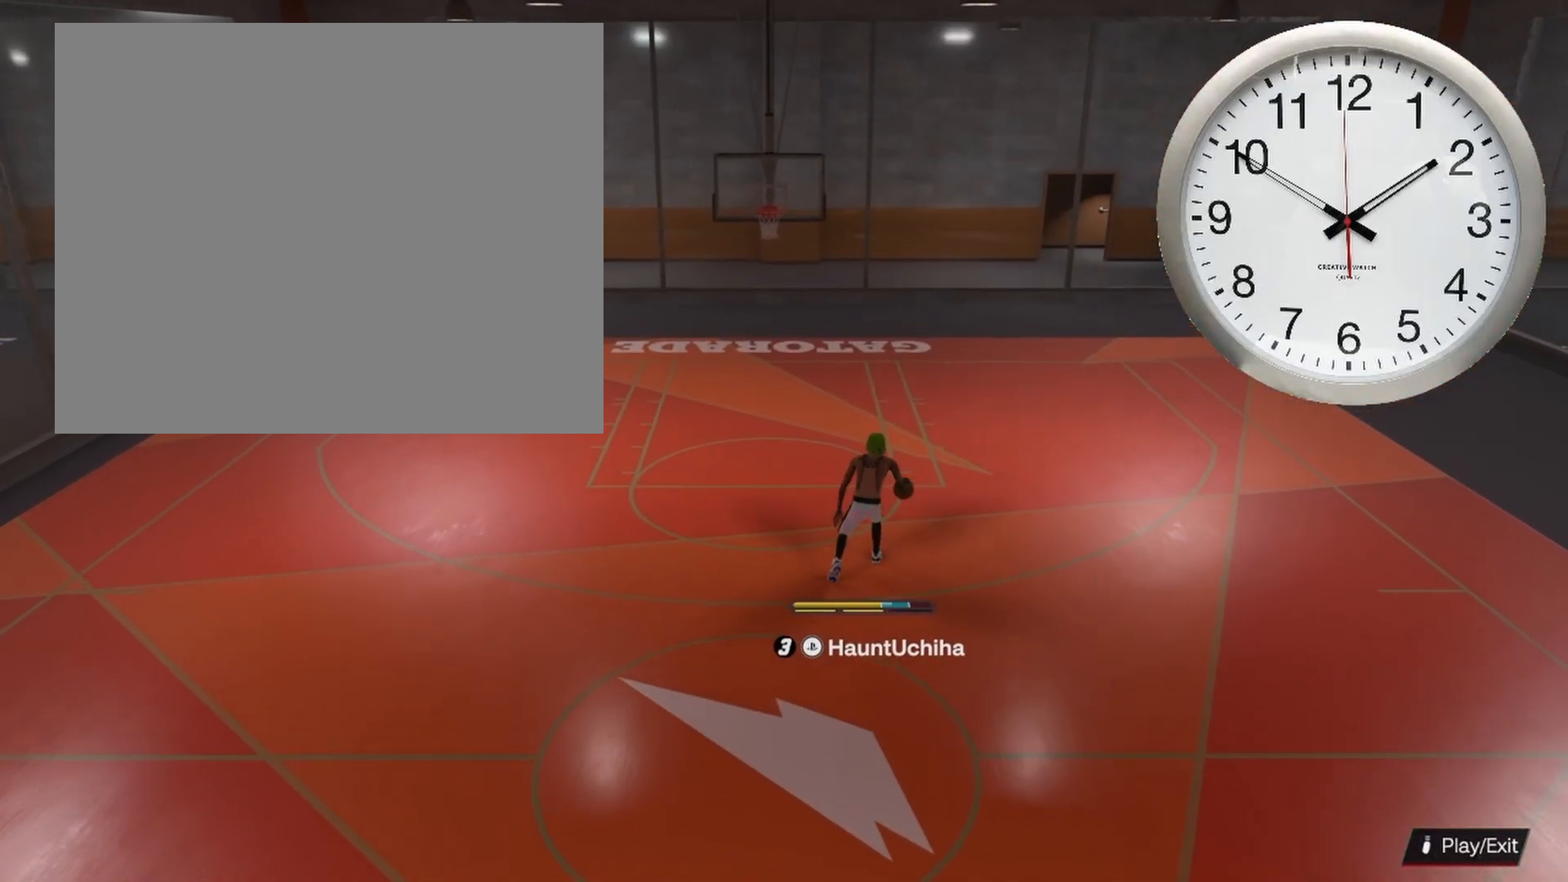
{"buttons": ["R2"], "left_stick": "center", "right_stick": "left", "events": [[433, "R2", "down"], [467, "right_stick", "left"]]}
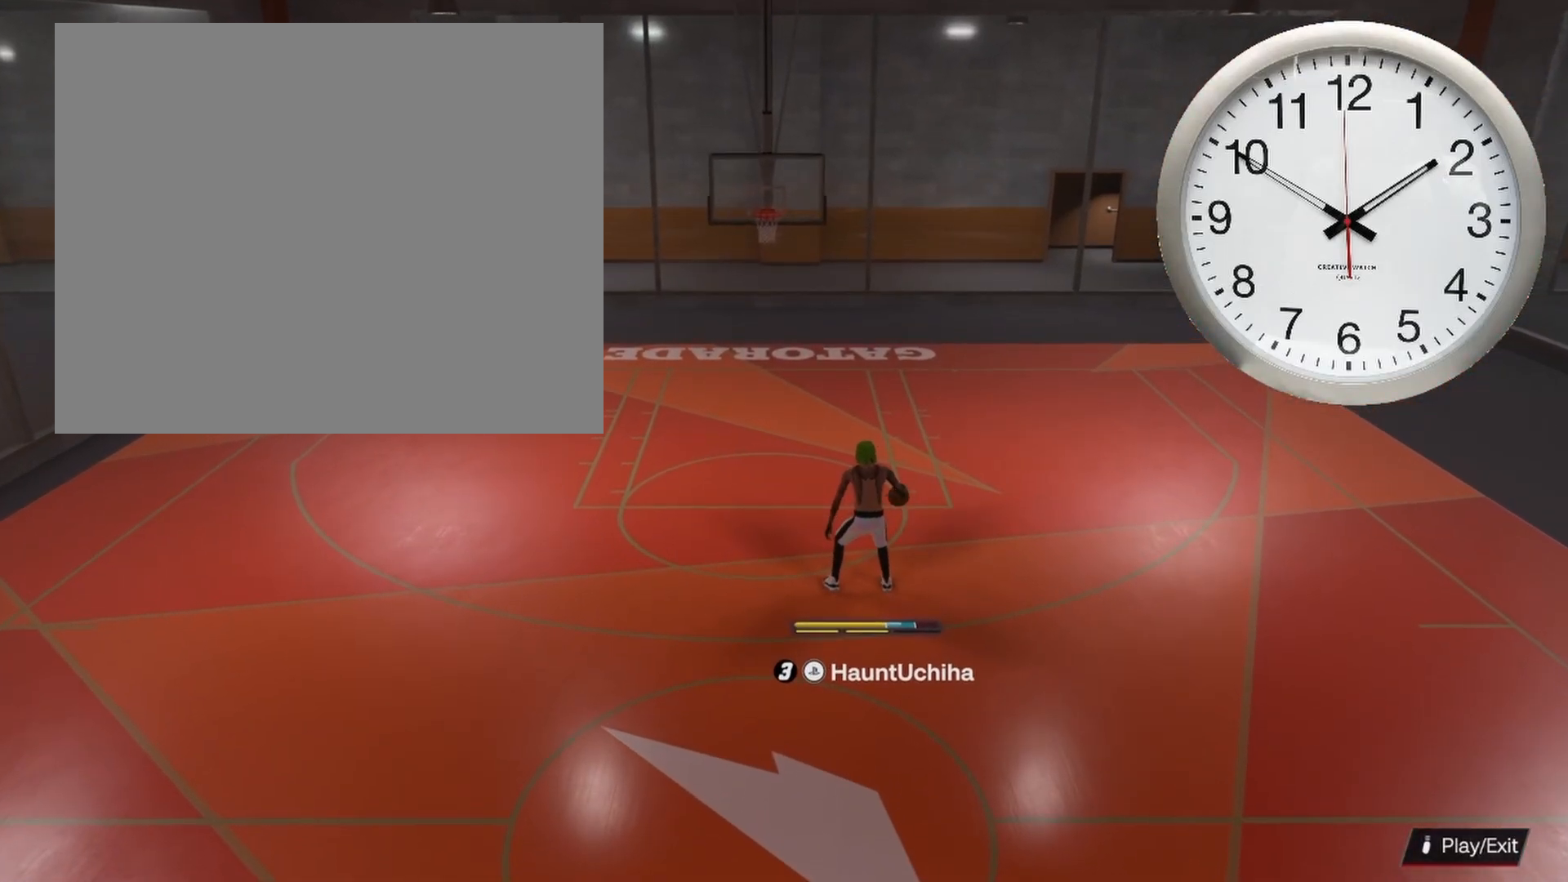
{"buttons": ["R2"], "left_stick": "center", "right_stick": "center", "events": [[50, "right_stick", "center"], [233, "left_stick", "up-right"], [367, "left_stick", "center"]]}
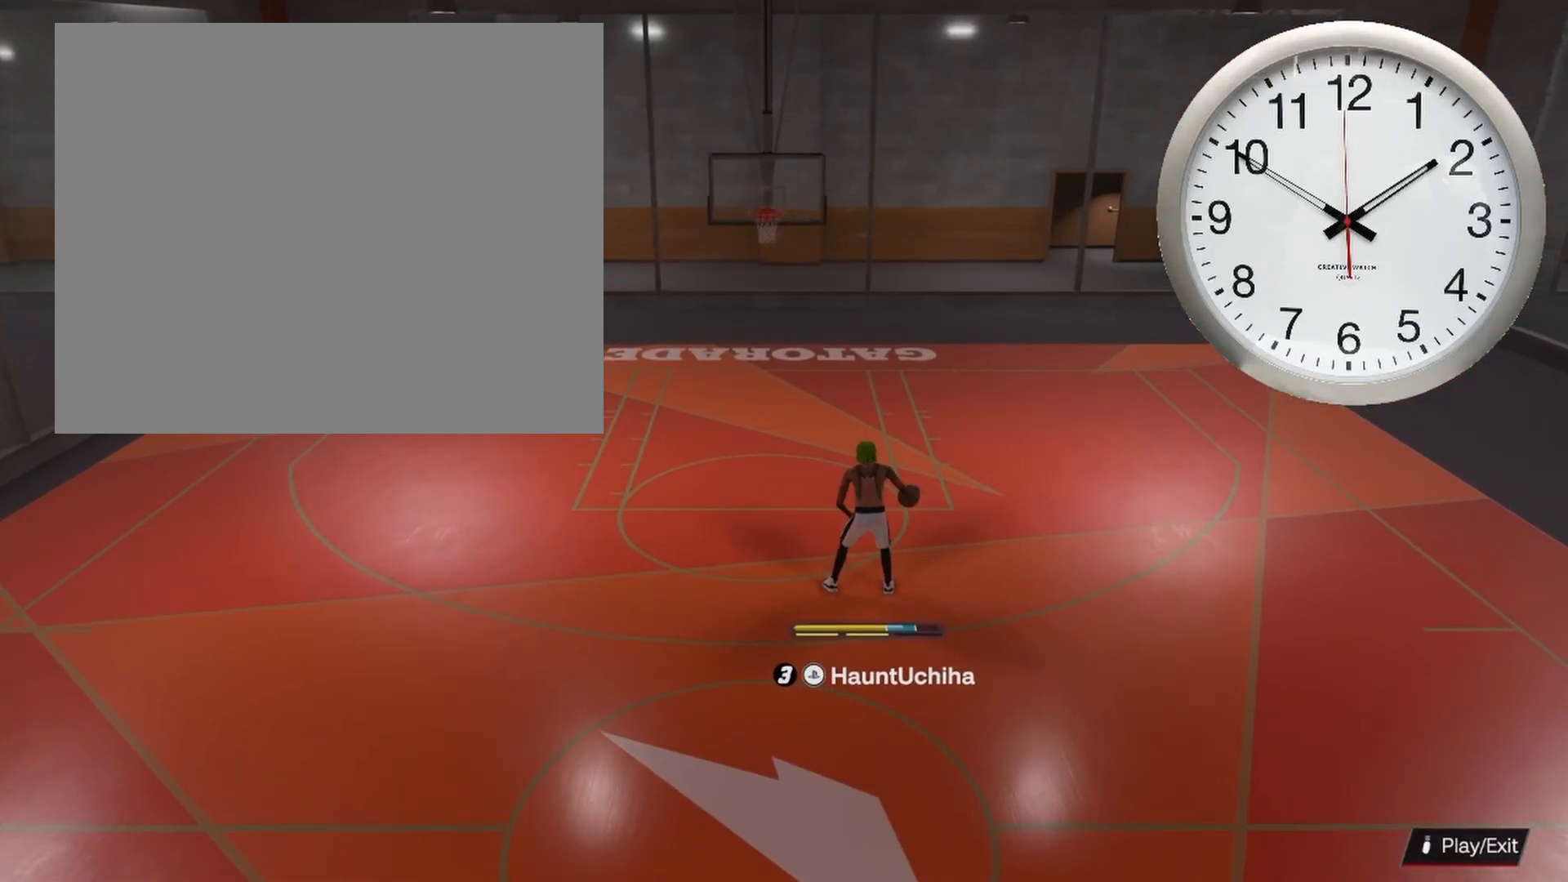
{"buttons": ["R2"], "left_stick": "center", "right_stick": "center", "events": []}